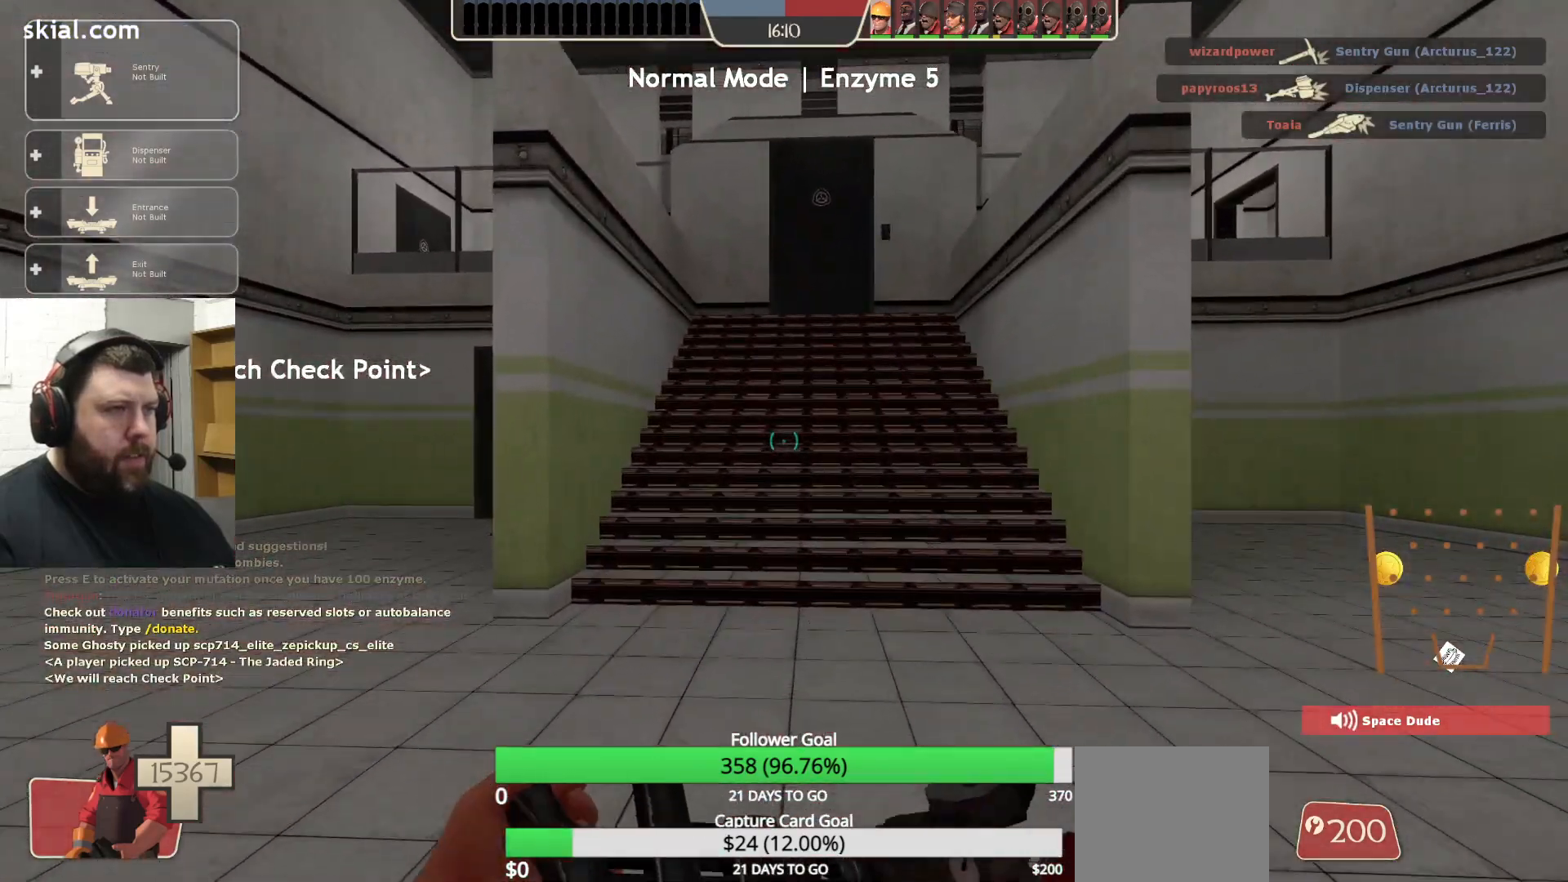
Gameplay with a controller (PlayStation layout); each line is a JSON object with the inputs held at the frame after it. "events" lists button and stick changes between this image and that frame as [ms after this image, input, new state], when the widget could be followed in between.
{"buttons": [], "left_stick": "up", "right_stick": "center", "events": []}
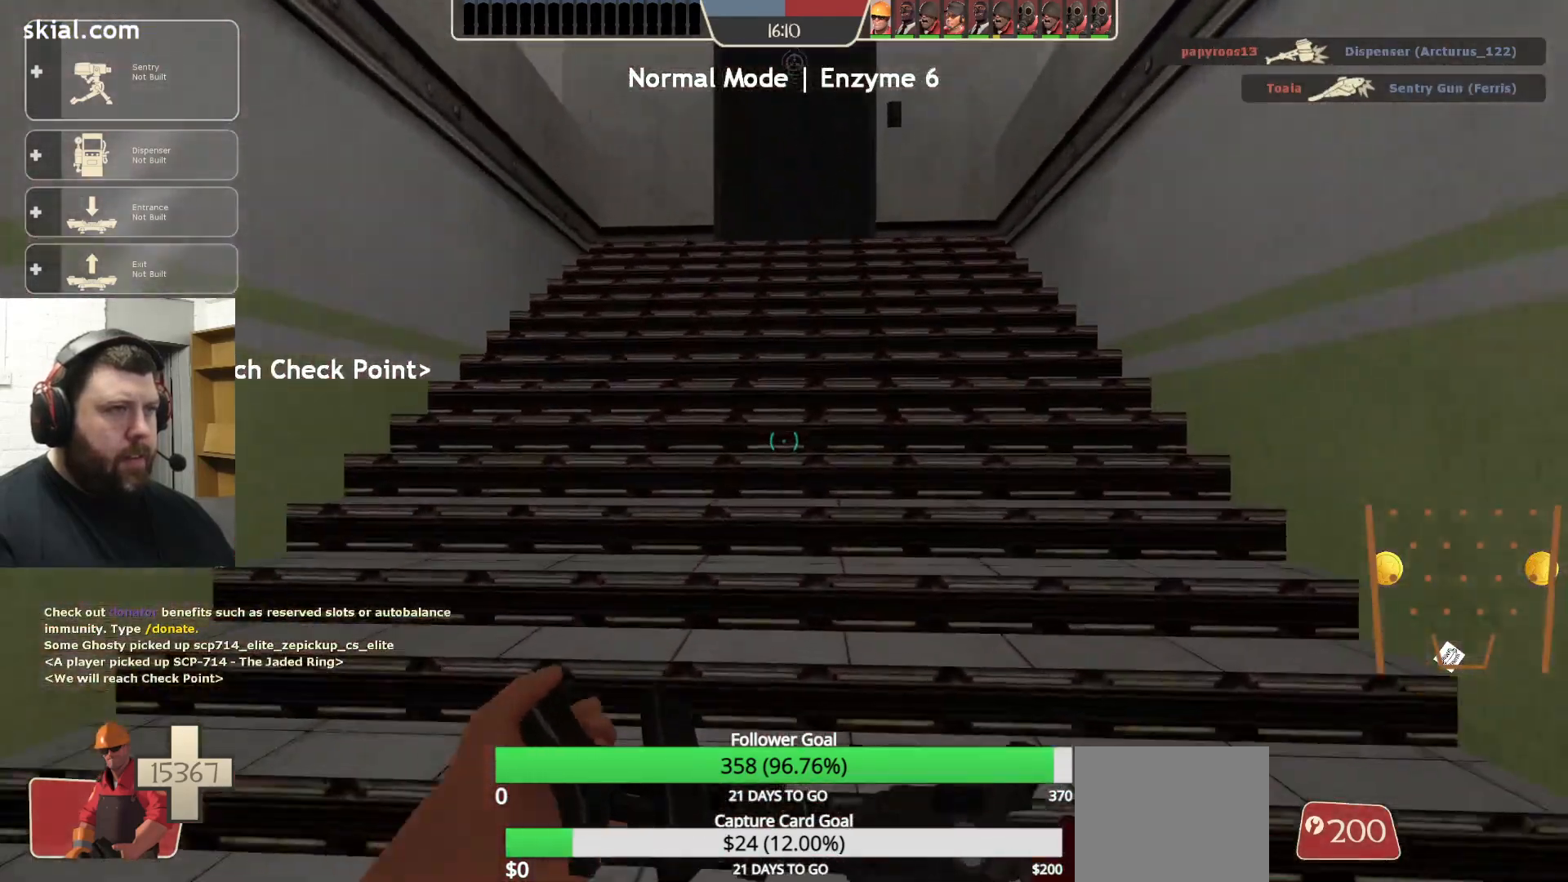
{"buttons": [], "left_stick": "up", "right_stick": "center", "events": [[67, "right_stick", "left"], [150, "left_stick", "center"], [417, "left_stick", "up"], [433, "right_stick", "center"]]}
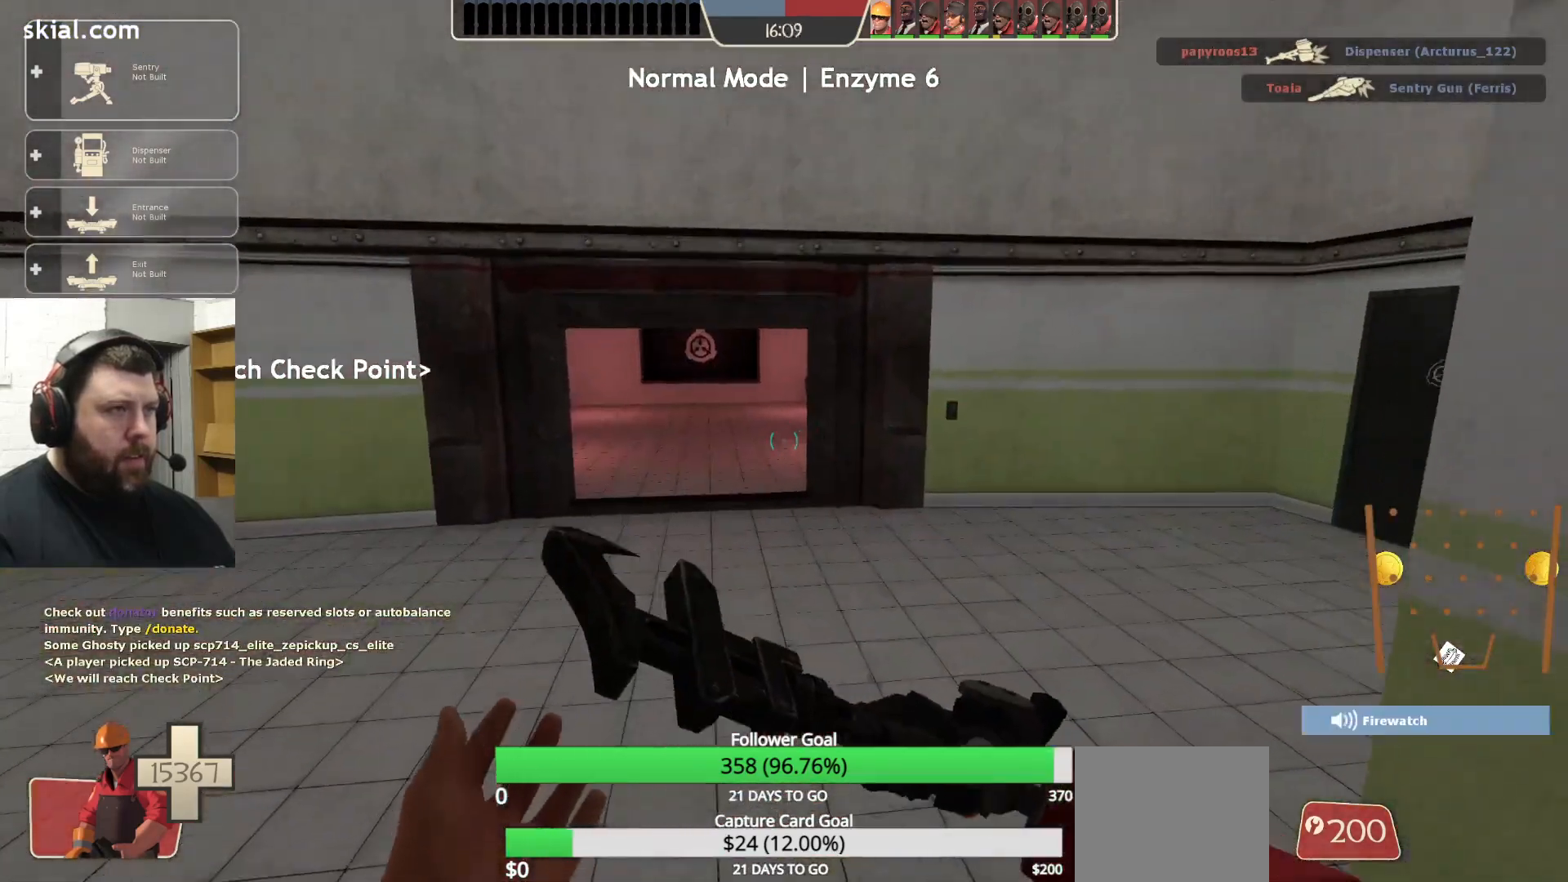
{"buttons": [], "left_stick": "up", "right_stick": "center", "events": []}
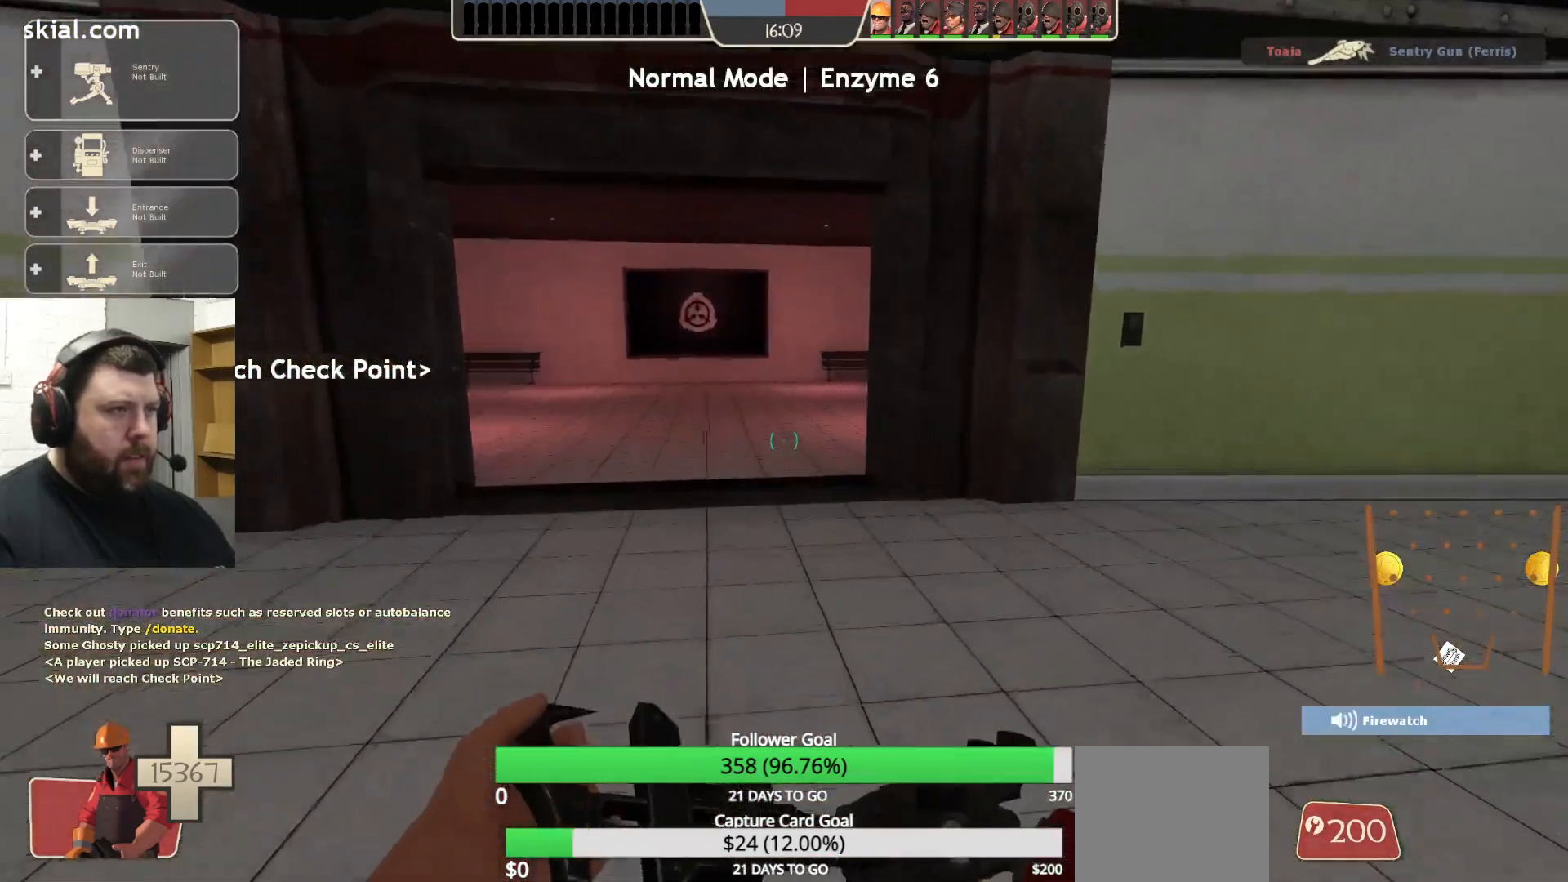
{"buttons": [], "left_stick": "up", "right_stick": "center", "events": []}
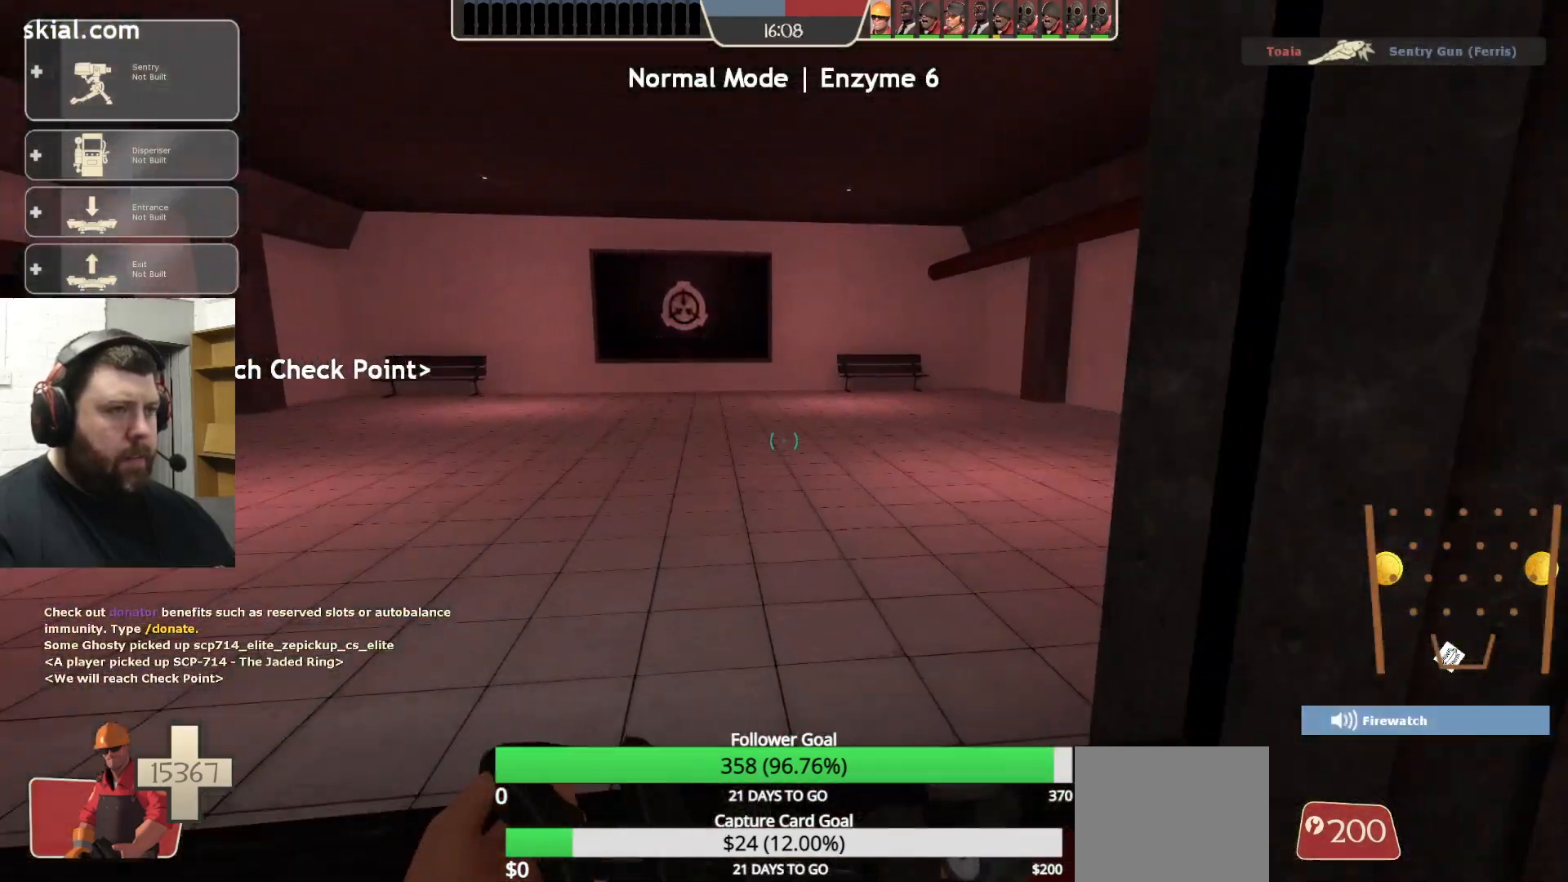
{"buttons": [], "left_stick": "up", "right_stick": "center", "events": [[133, "right_stick", "left"], [317, "right_stick", "center"]]}
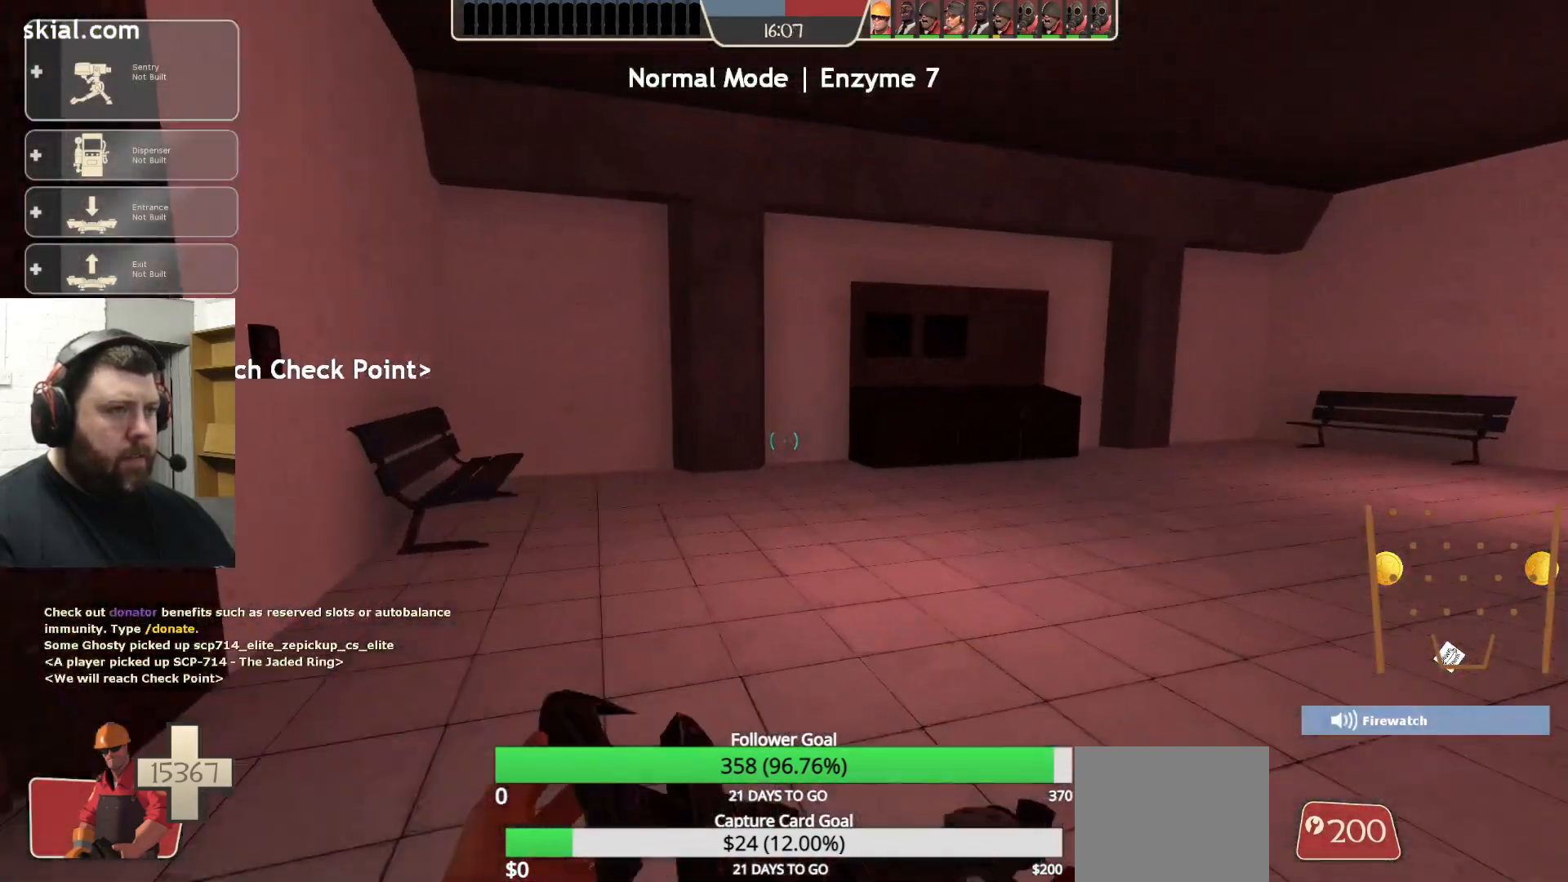
{"buttons": [], "left_stick": "up-left", "right_stick": "center", "events": [[167, "left_stick", "up-right"], [250, "right_stick", "left"], [350, "left_stick", "up-left"], [500, "right_stick", "center"]]}
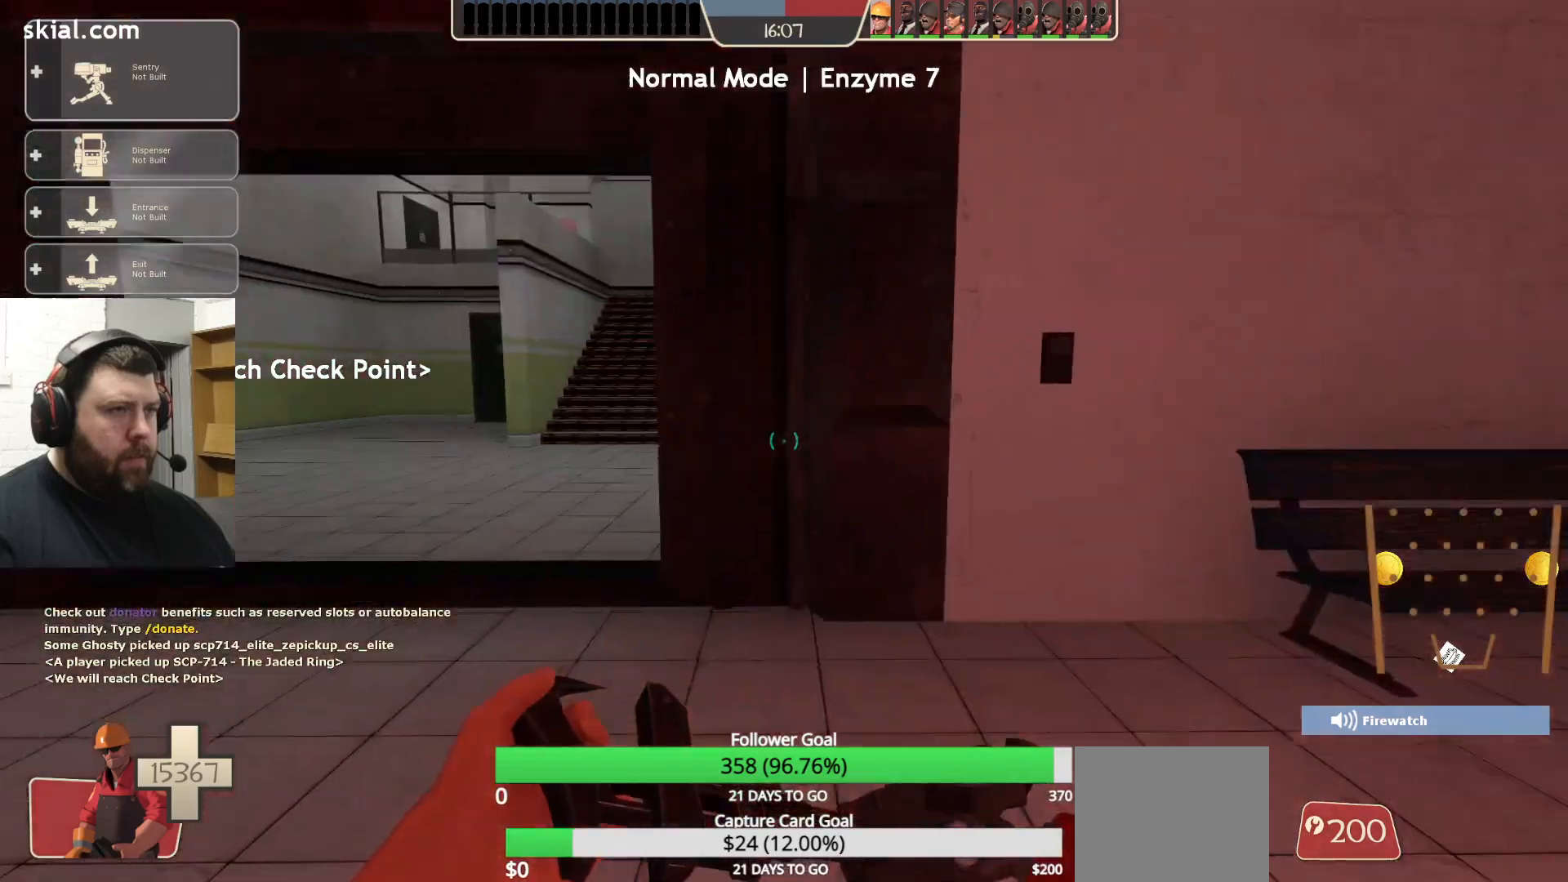
{"buttons": [], "left_stick": "up", "right_stick": "center", "events": [[500, "left_stick", "up"]]}
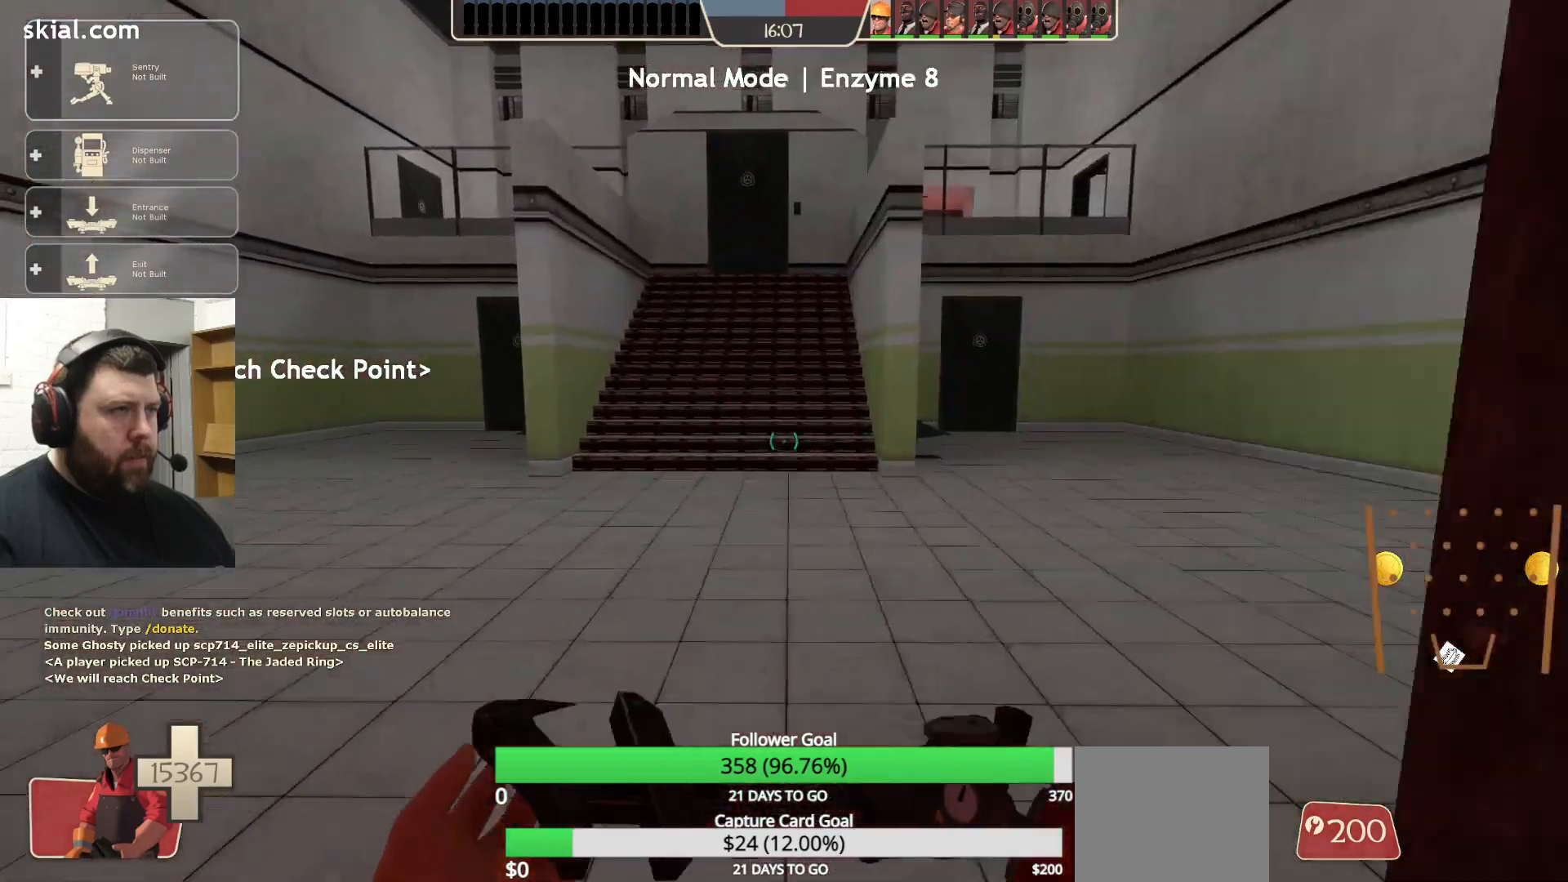
{"buttons": [], "left_stick": "up", "right_stick": "center", "events": []}
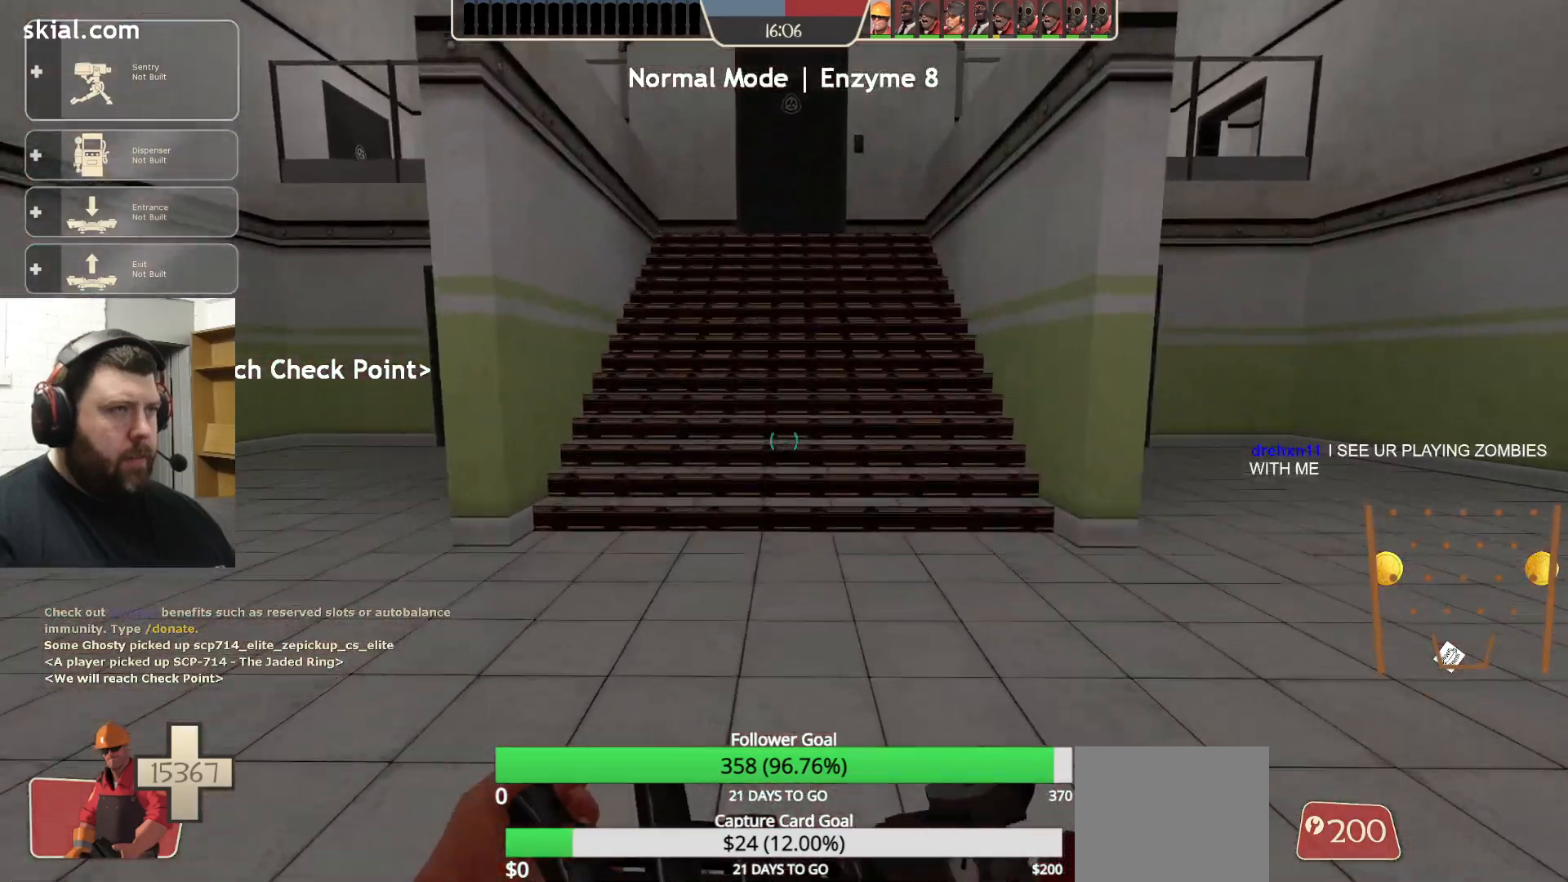
{"buttons": [], "left_stick": "up-right", "right_stick": "center", "events": [[200, "left_stick", "right"], [317, "right_stick", "right"], [400, "left_stick", "up-right"], [433, "right_stick", "center"]]}
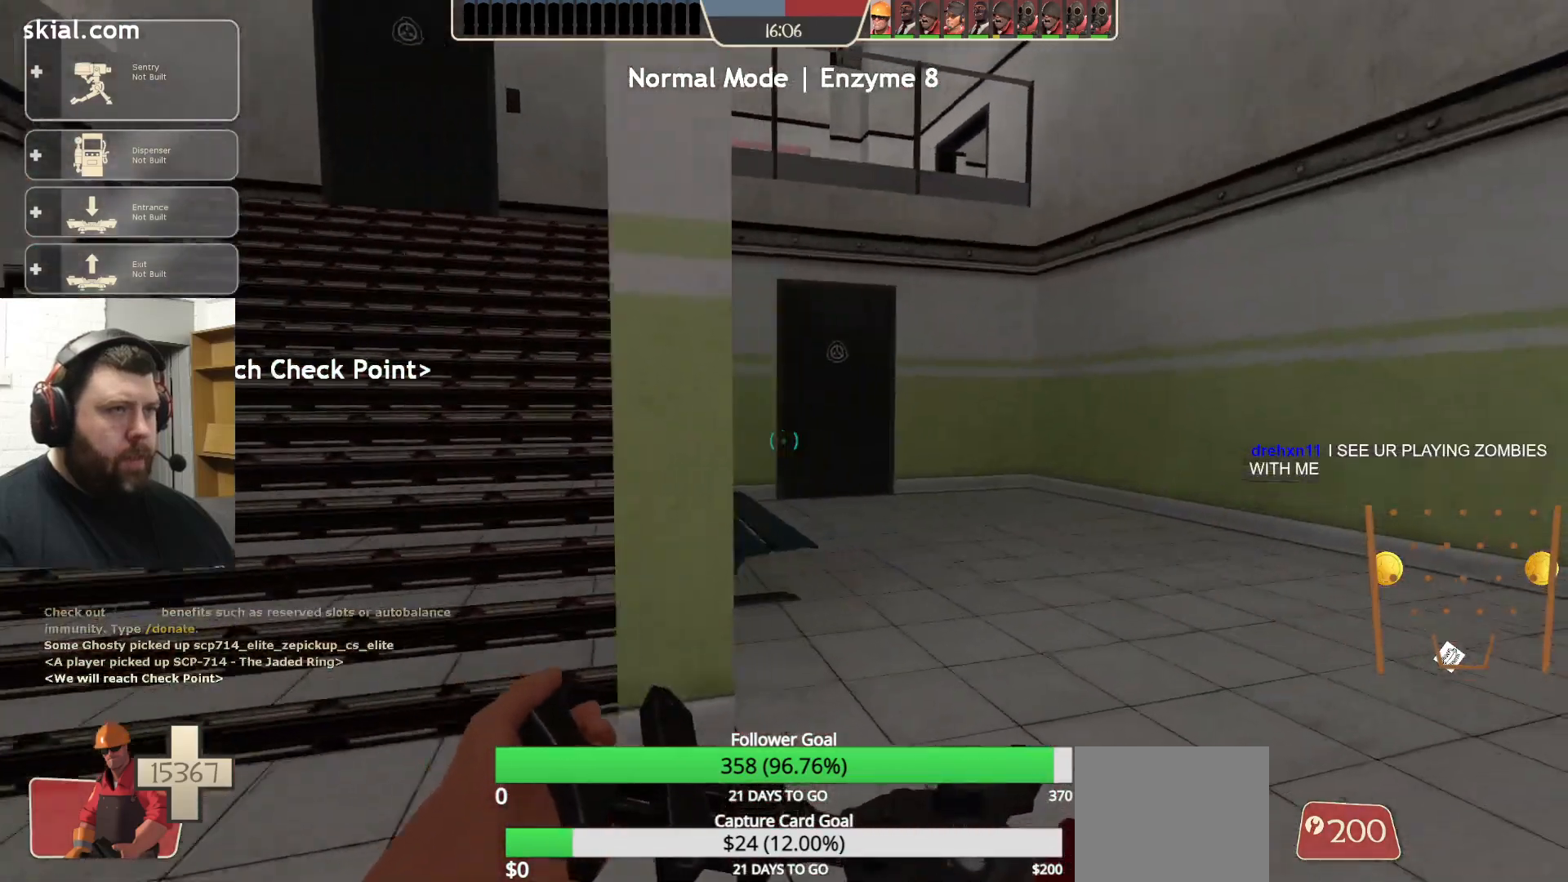
{"buttons": [], "left_stick": "down", "right_stick": "down-left", "events": [[100, "left_stick", "center"], [400, "left_stick", "down"], [467, "right_stick", "down-left"]]}
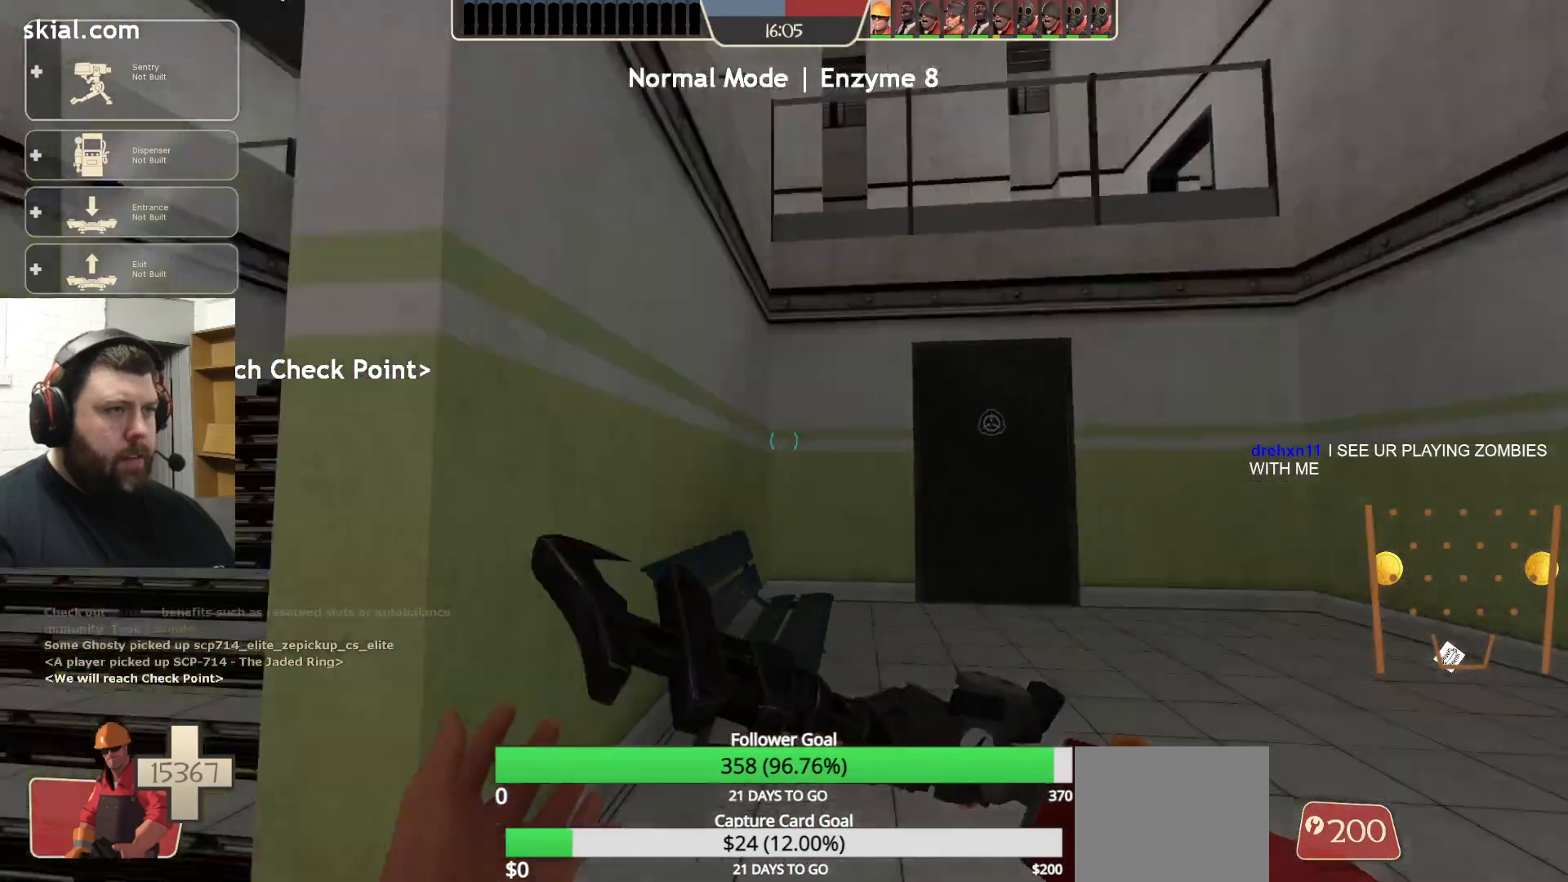
{"buttons": [], "left_stick": "center", "right_stick": "left", "events": [[133, "left_stick", "down-left"], [150, "right_stick", "center"], [283, "left_stick", "center"], [483, "right_stick", "left"]]}
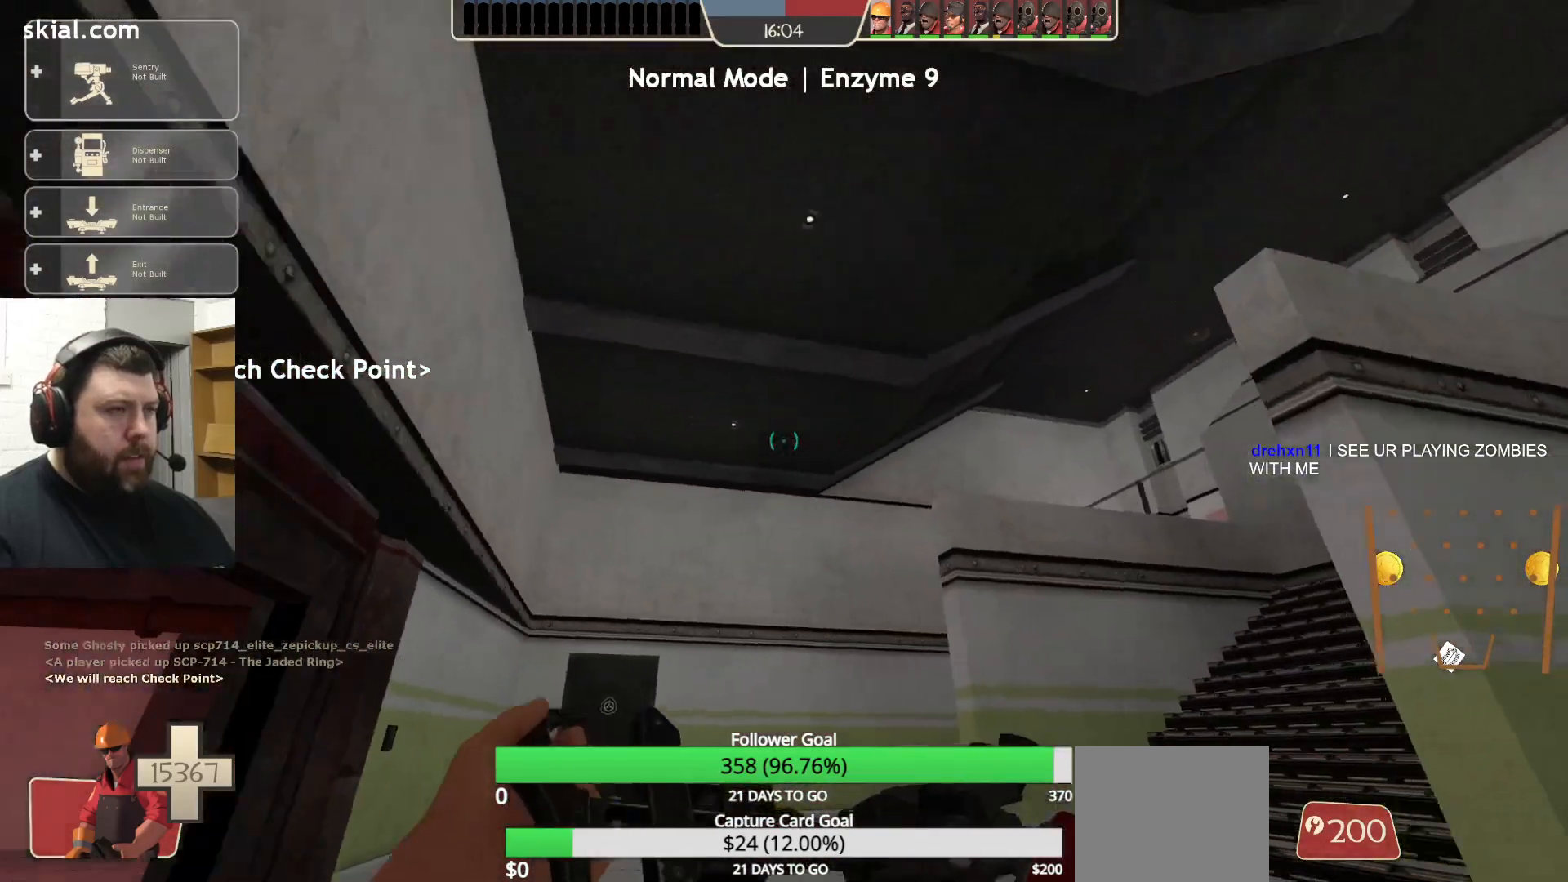
{"buttons": [], "left_stick": "up", "right_stick": "center", "events": [[17, "left_stick", "up-left"], [117, "left_stick", "up"], [200, "right_stick", "center"]]}
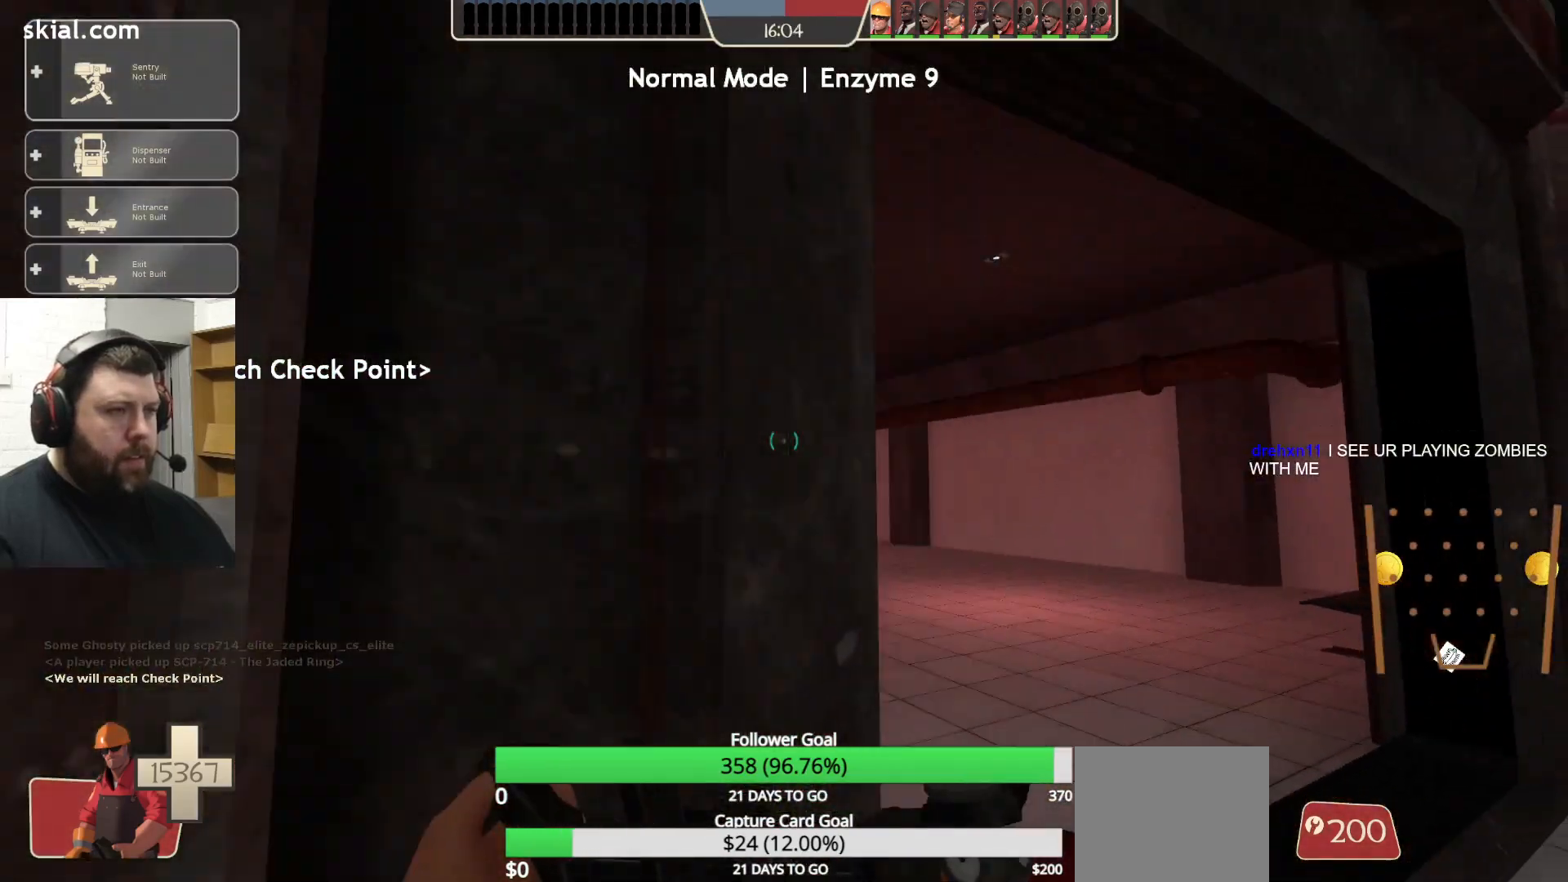
{"buttons": [], "left_stick": "up", "right_stick": "left", "events": [[383, "right_stick", "left"]]}
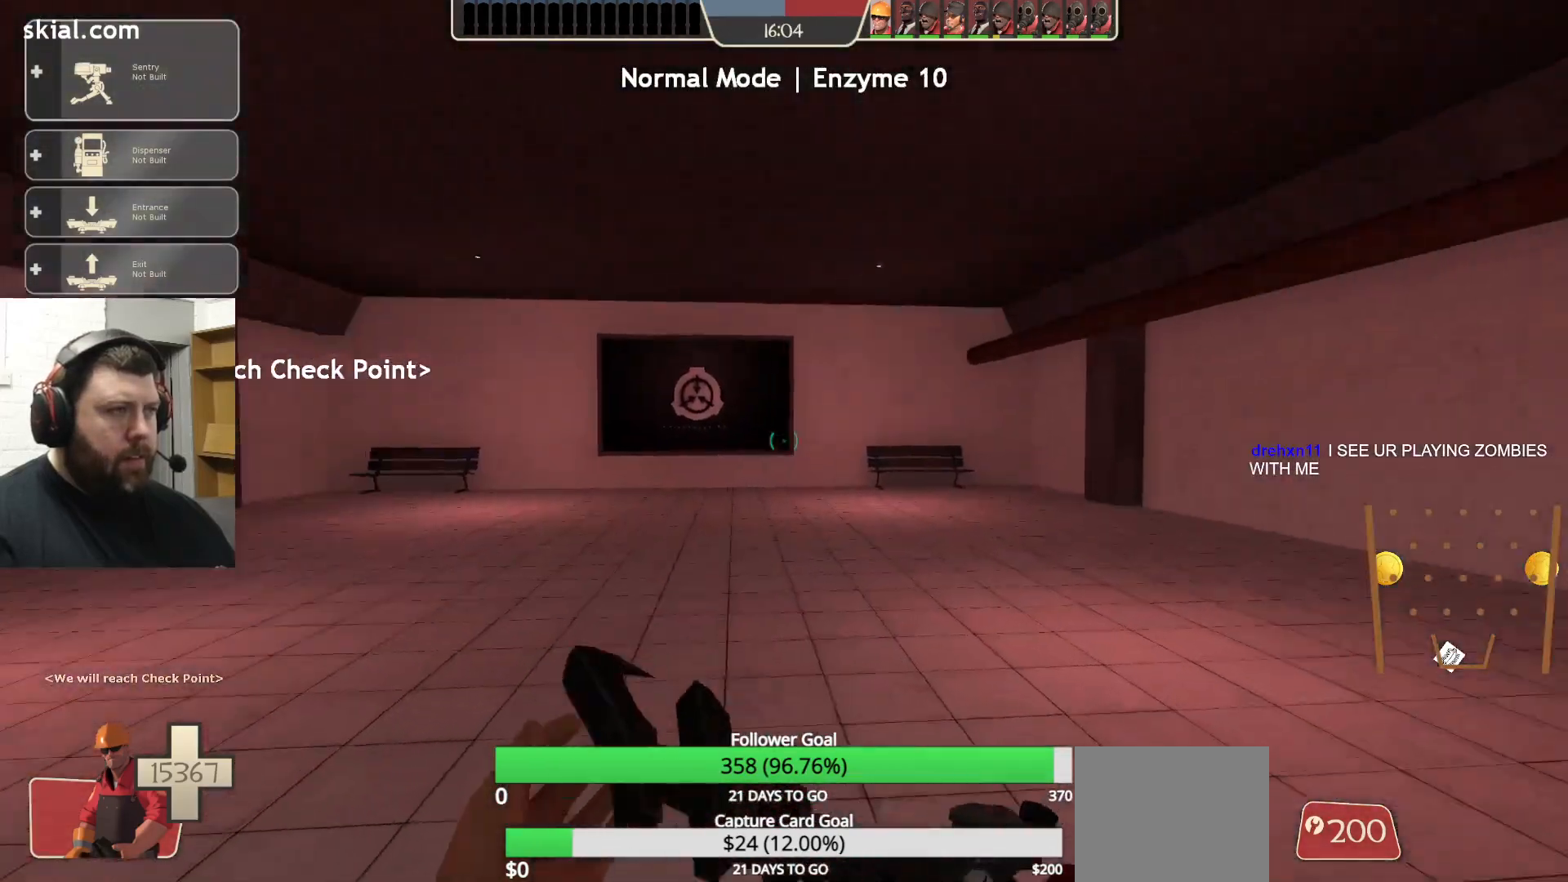
{"buttons": [], "left_stick": "center", "right_stick": "left", "events": [[67, "right_stick", "center"], [367, "left_stick", "center"], [450, "right_stick", "left"]]}
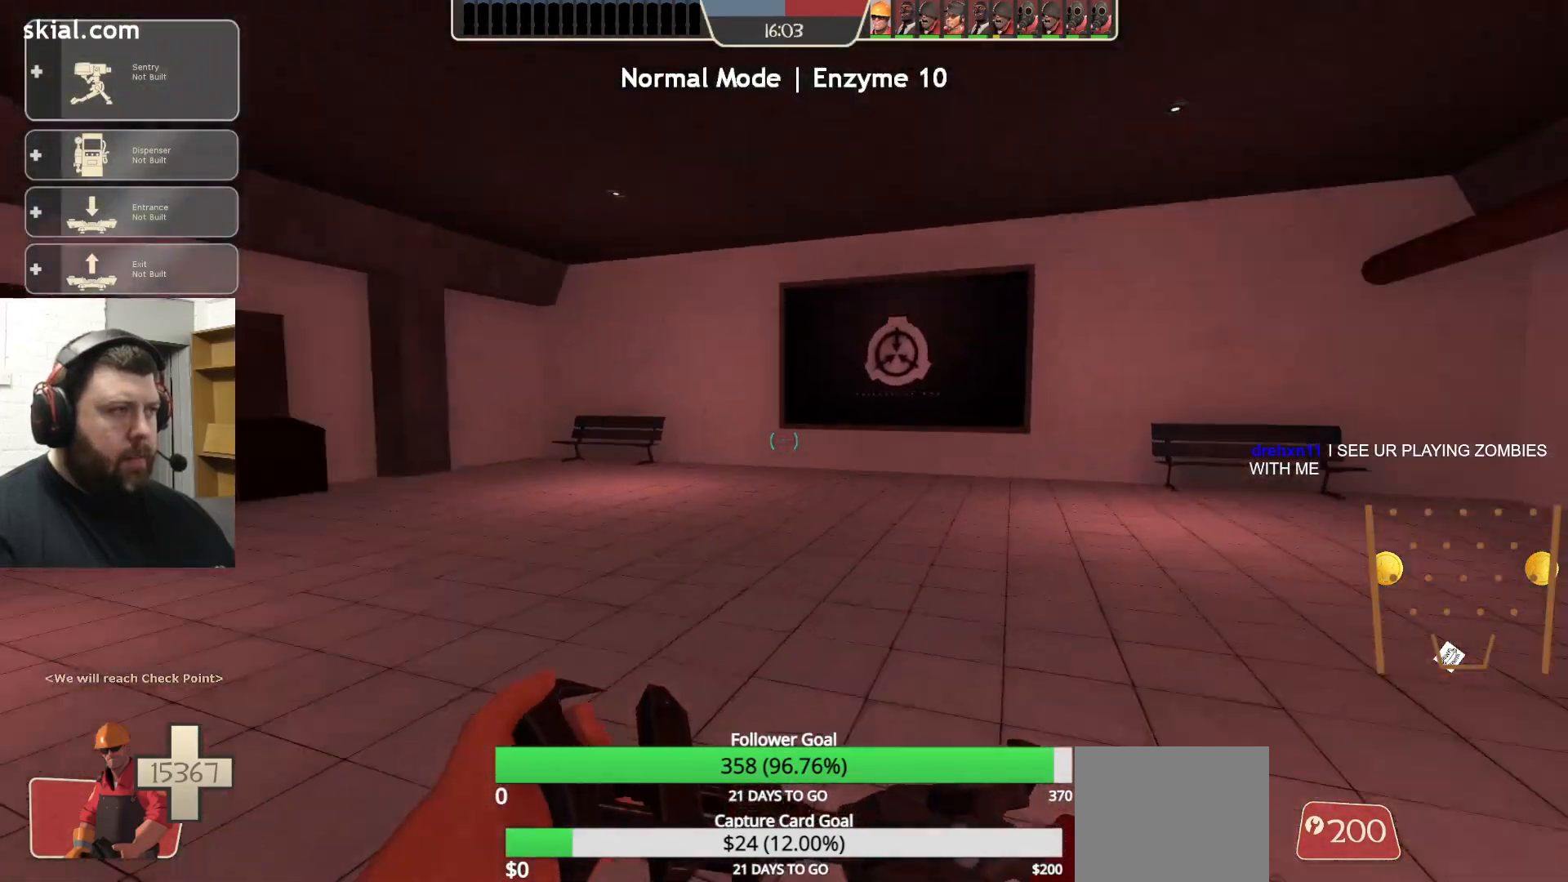
{"buttons": [], "left_stick": "center", "right_stick": "left", "events": [[183, "right_stick", "center"], [433, "right_stick", "left"]]}
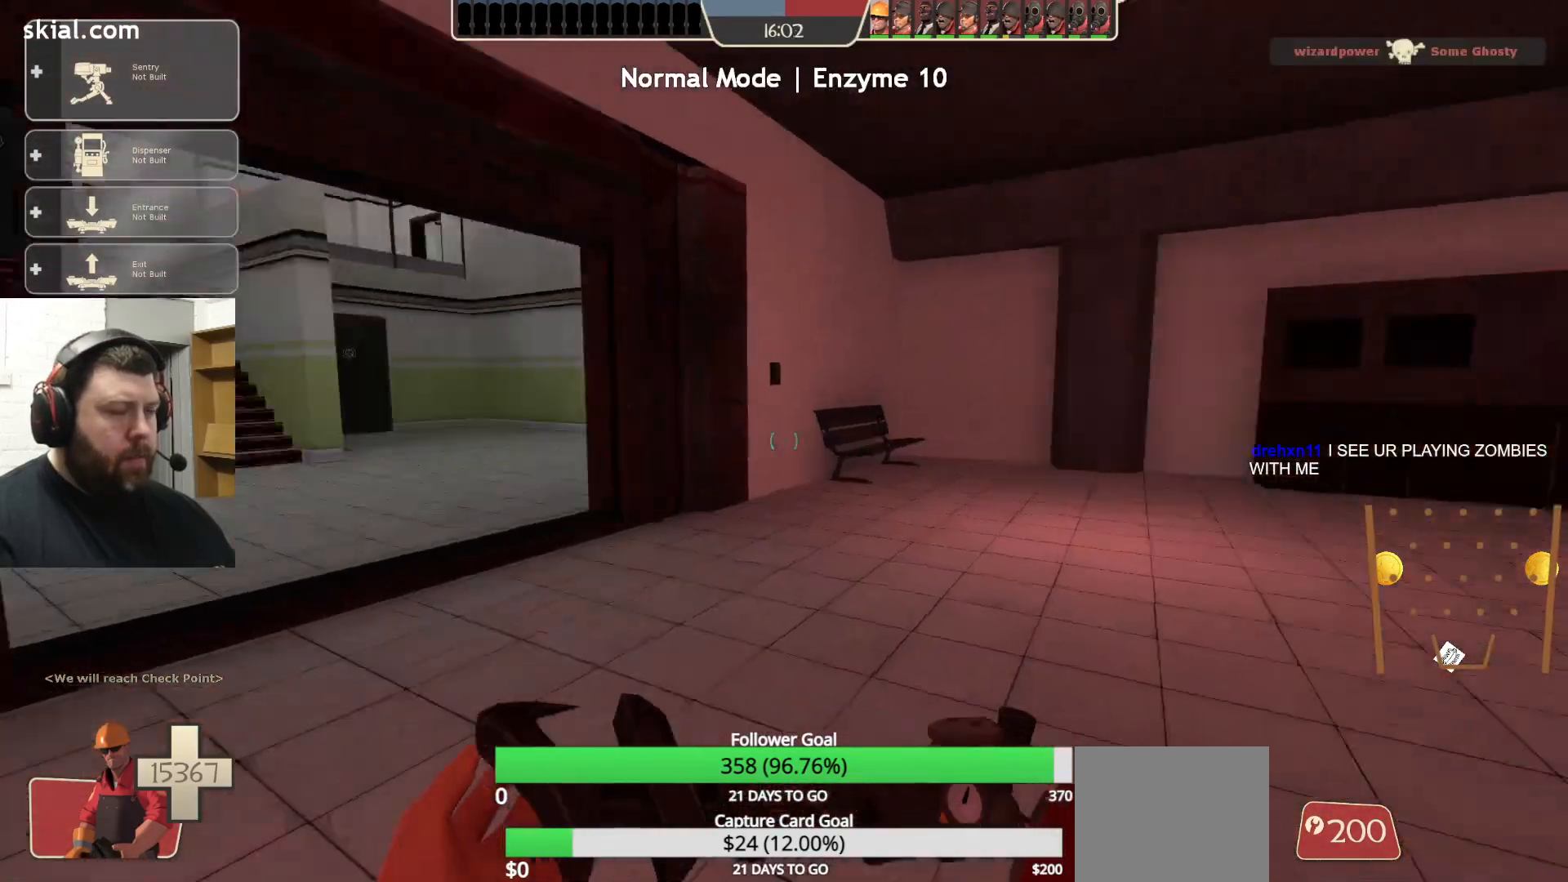
{"buttons": [], "left_stick": "center", "right_stick": "center", "events": [[100, "right_stick", "center"]]}
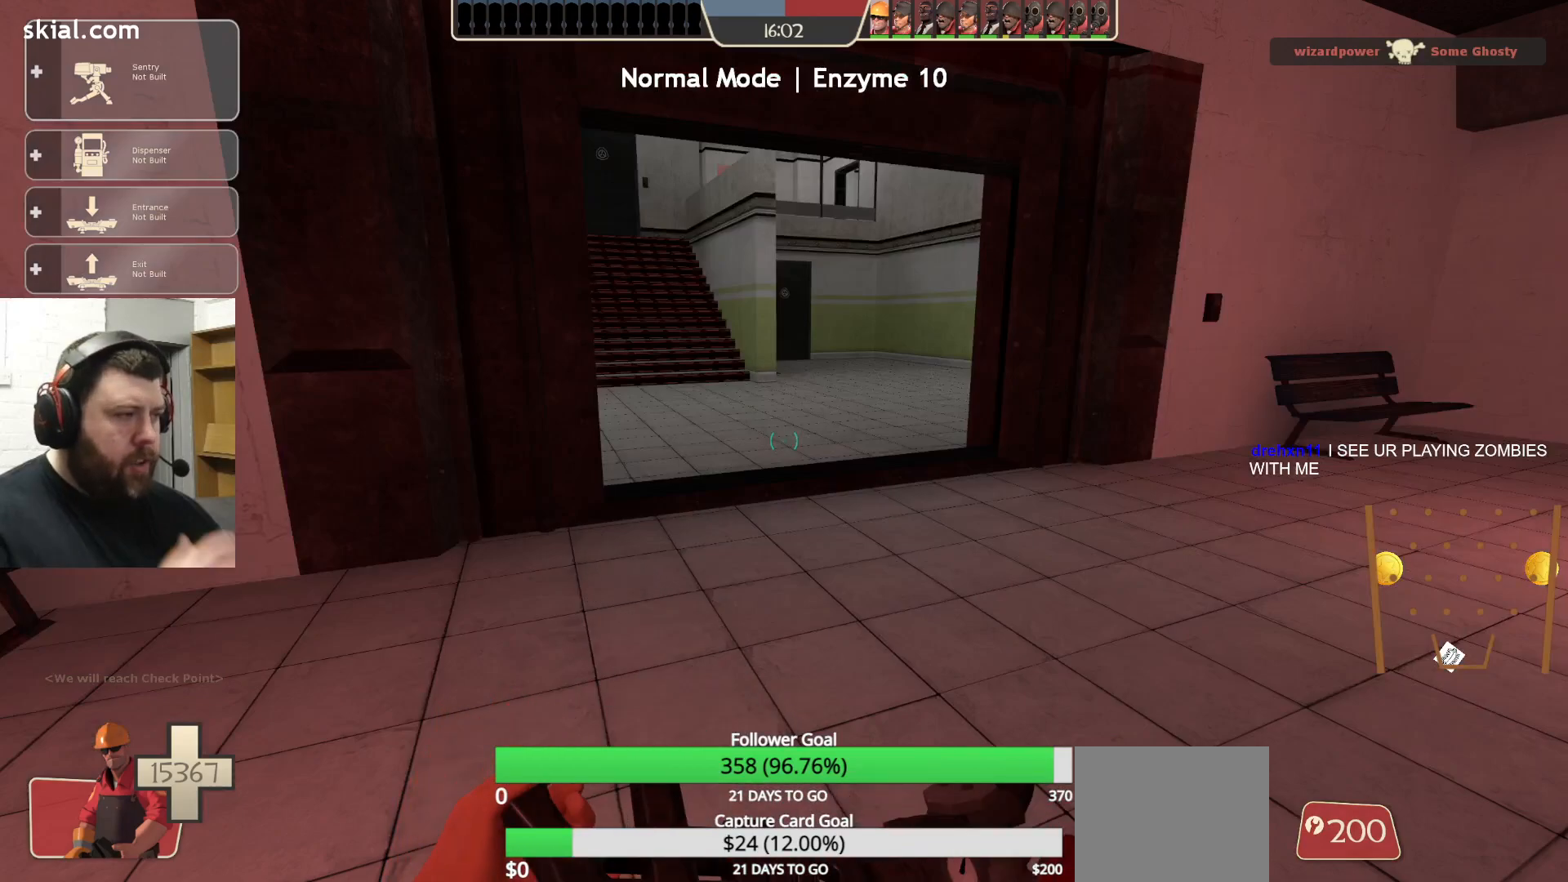
{"buttons": [], "left_stick": "center", "right_stick": "center", "events": []}
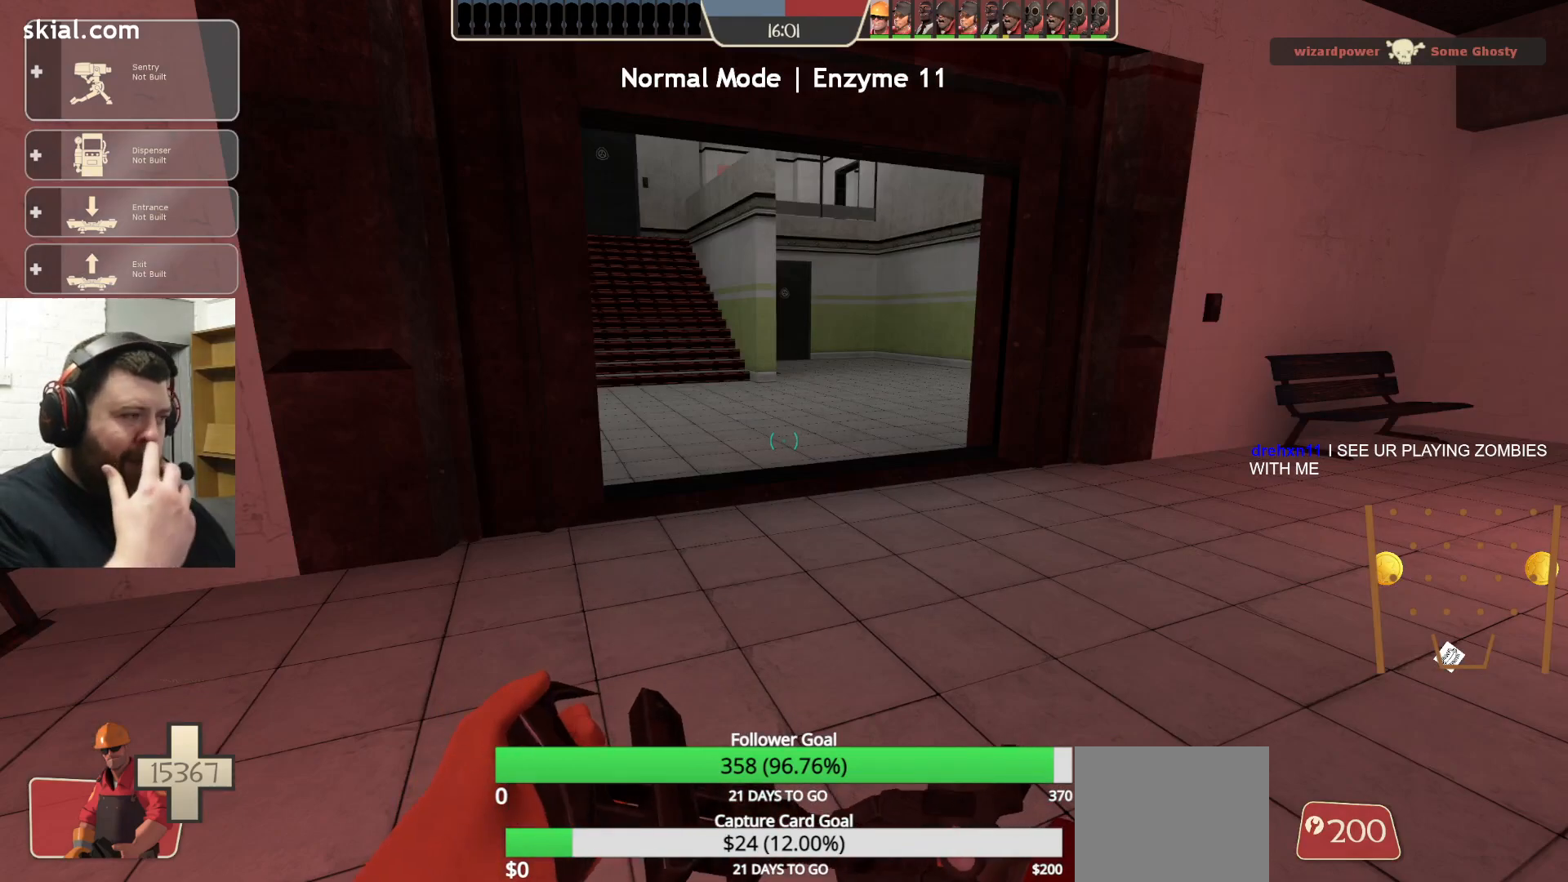
{"buttons": [], "left_stick": "center", "right_stick": "center", "events": []}
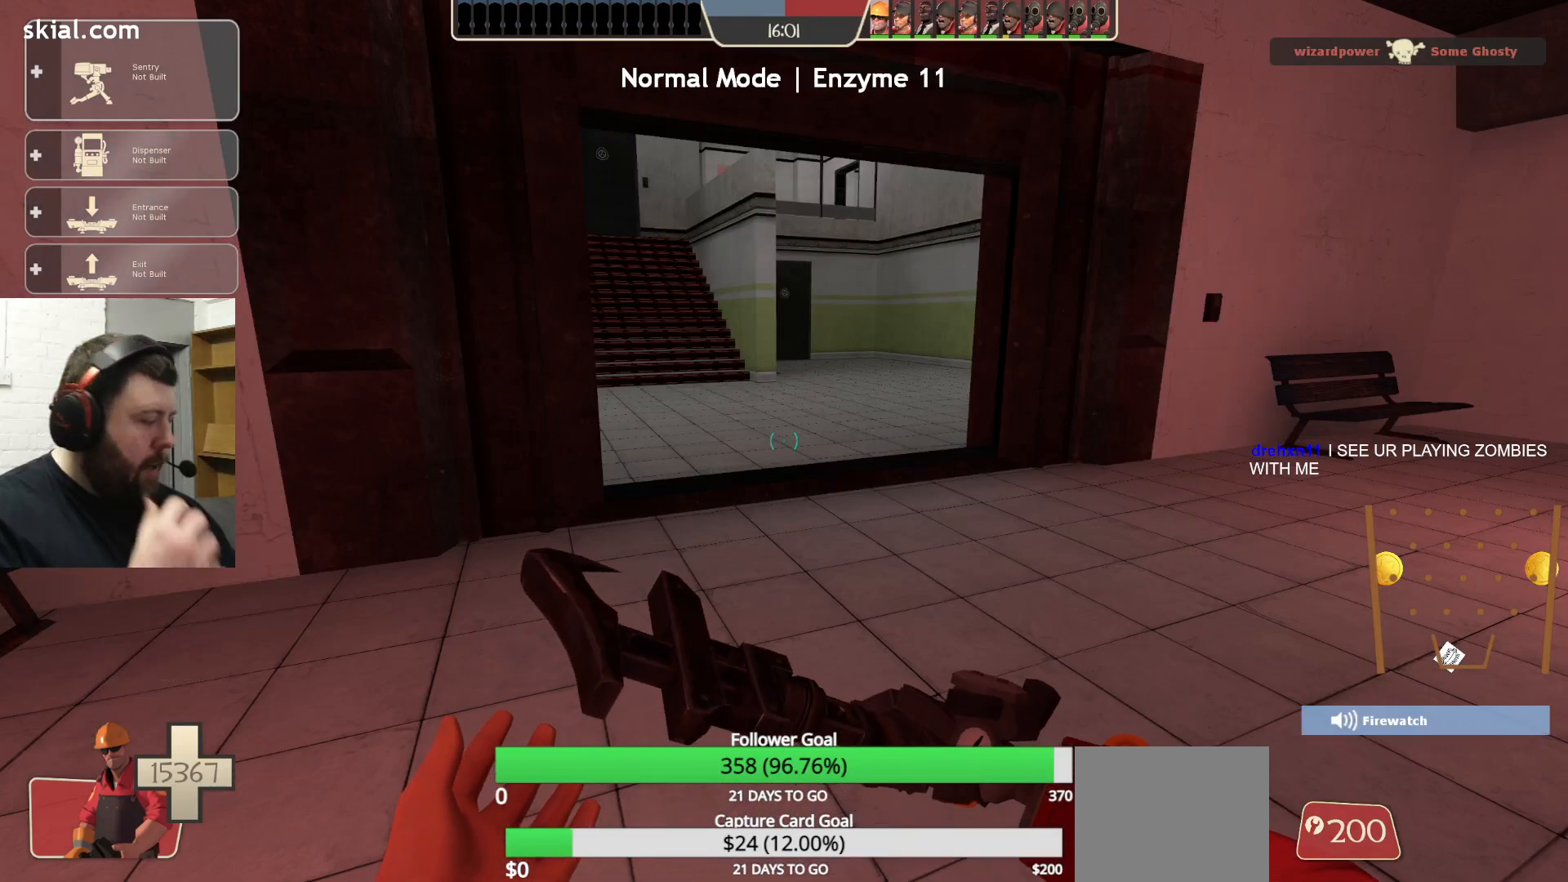
{"buttons": [], "left_stick": "up", "right_stick": "center", "events": [[150, "left_stick", "up"]]}
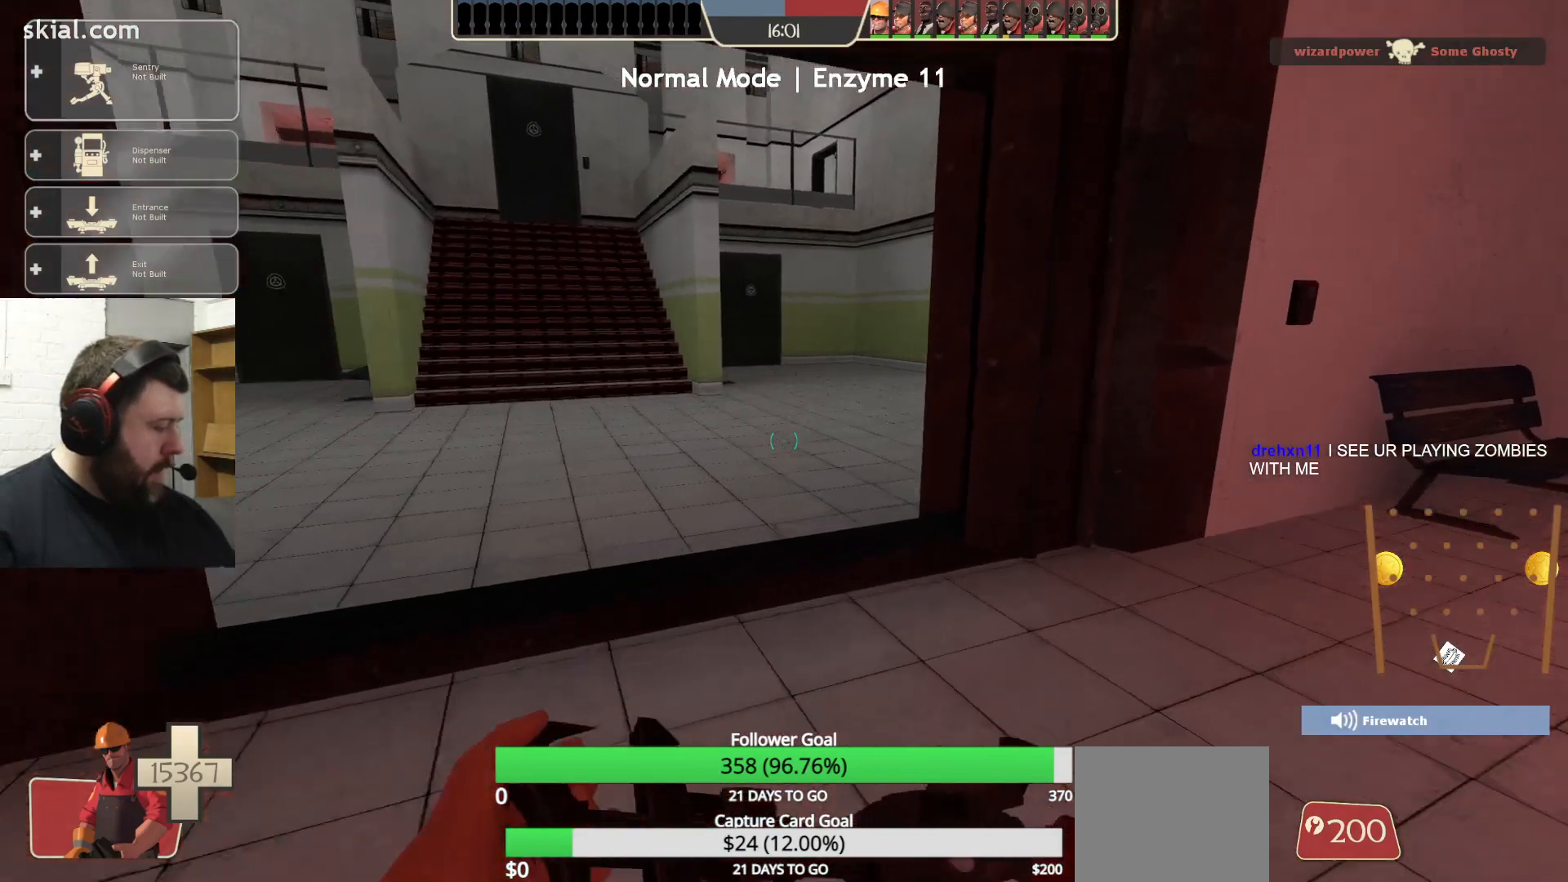
{"buttons": [], "left_stick": "center", "right_stick": "center", "events": [[100, "left_stick", "center"]]}
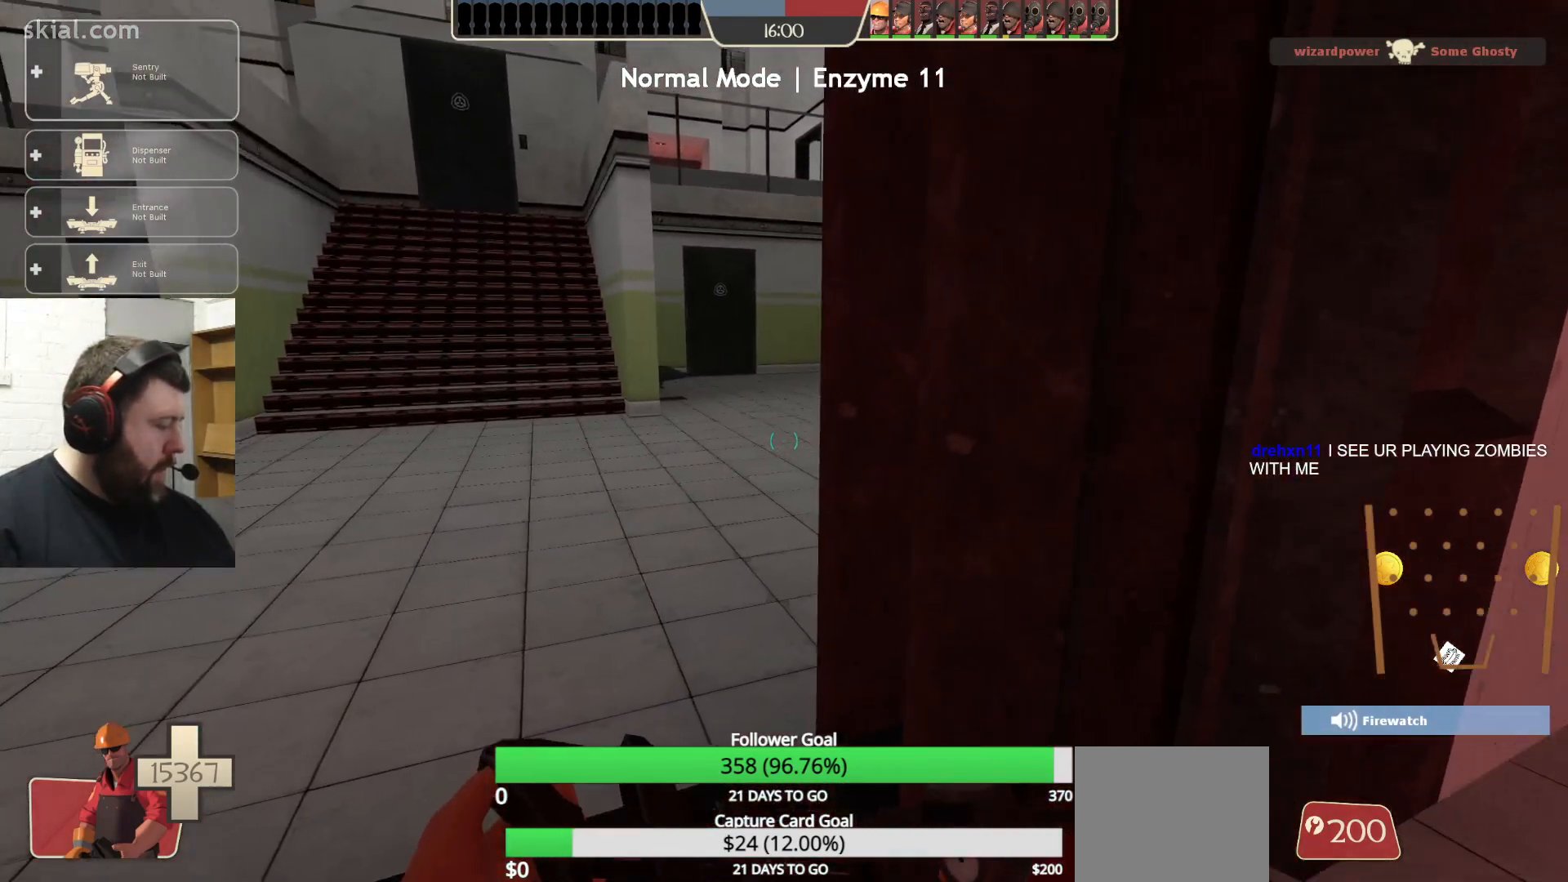
{"buttons": [], "left_stick": "center", "right_stick": "center", "events": [[17, "left_stick", "up"], [17, "right_stick", "down-left"], [133, "right_stick", "center"], [283, "left_stick", "center"]]}
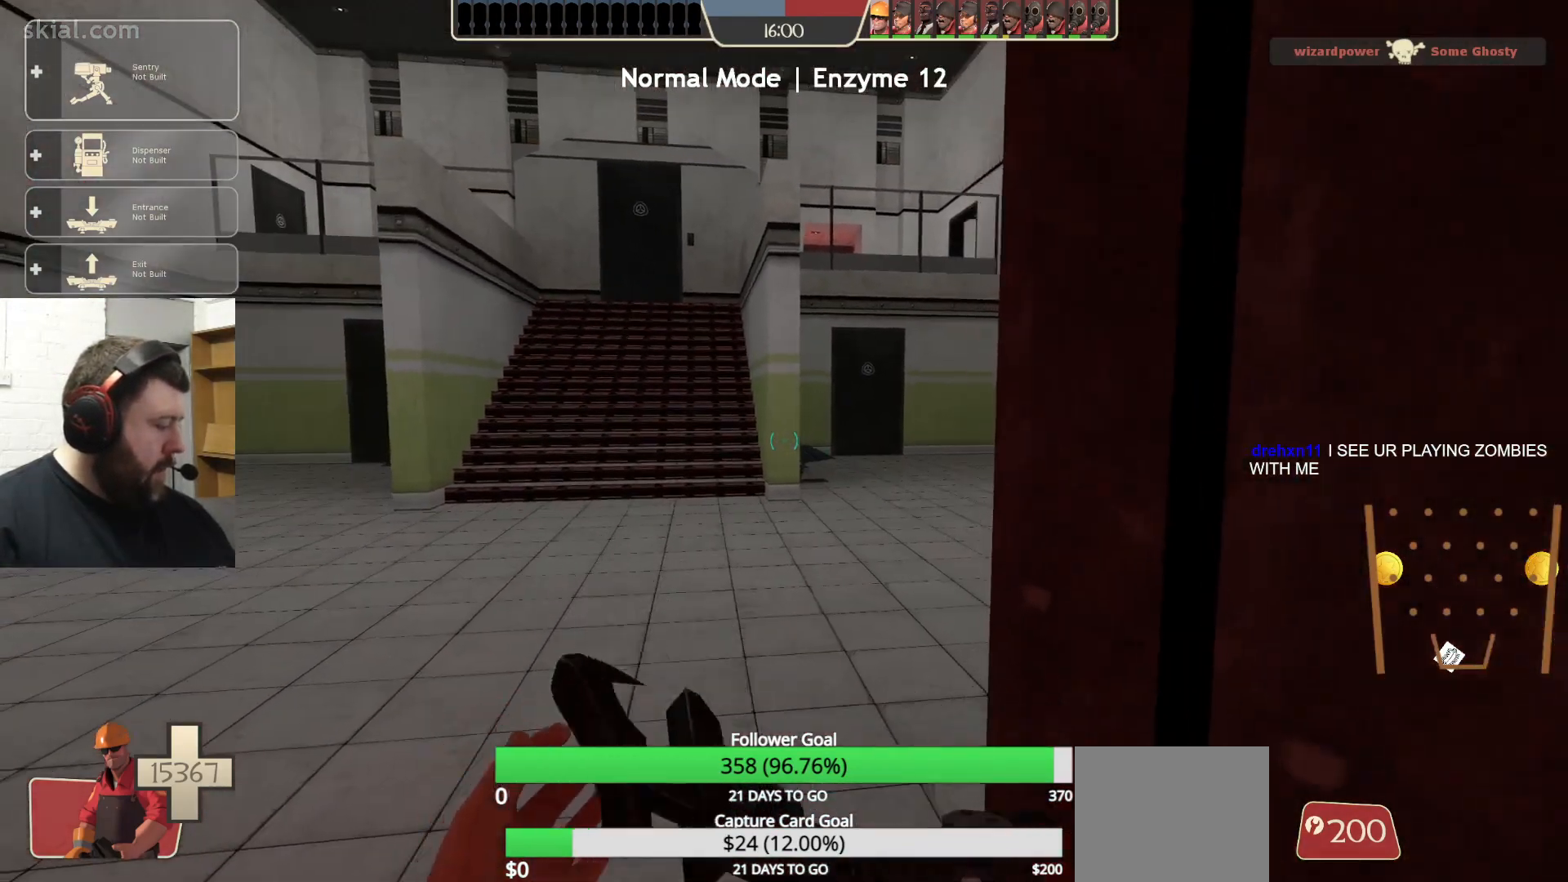
{"buttons": [], "left_stick": "center", "right_stick": "center", "events": []}
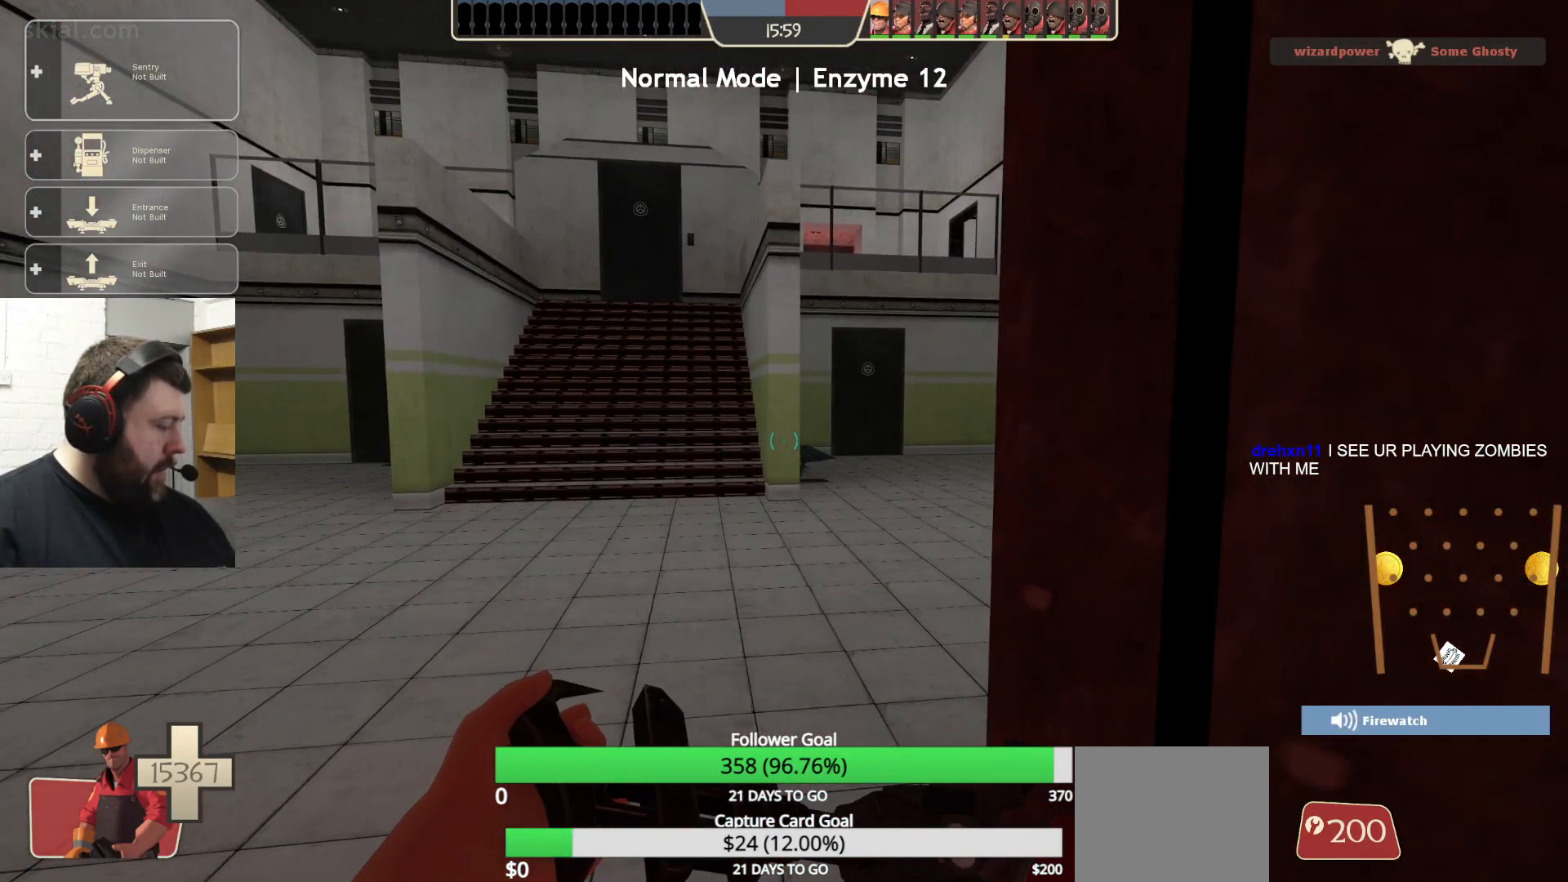
{"buttons": [], "left_stick": "center", "right_stick": "center", "events": []}
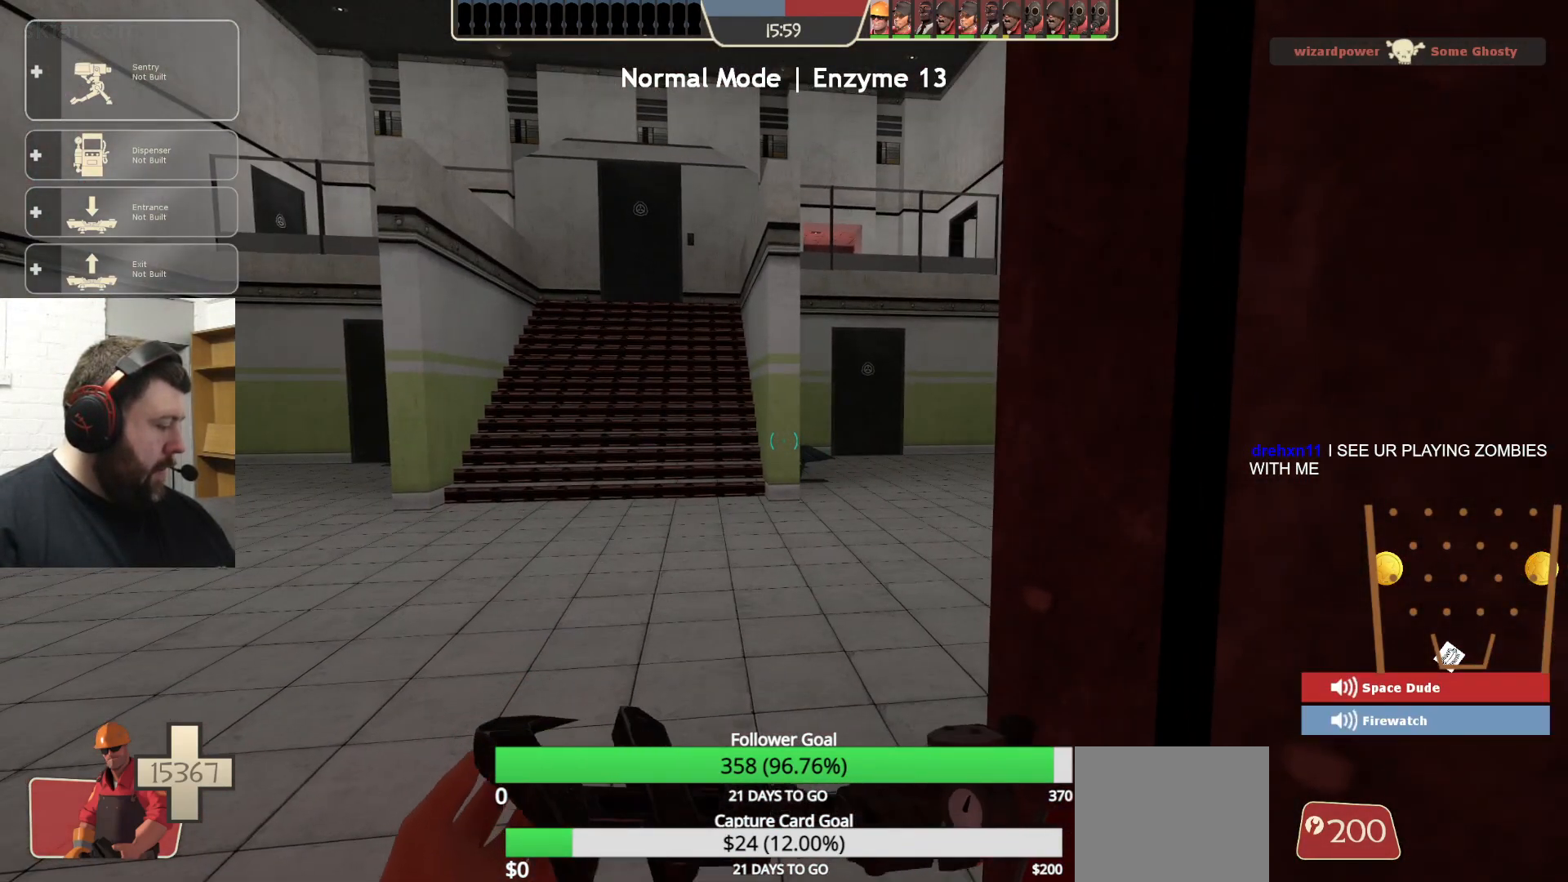
{"buttons": [], "left_stick": "center", "right_stick": "center", "events": [[33, "left_stick", "up"], [417, "left_stick", "center"]]}
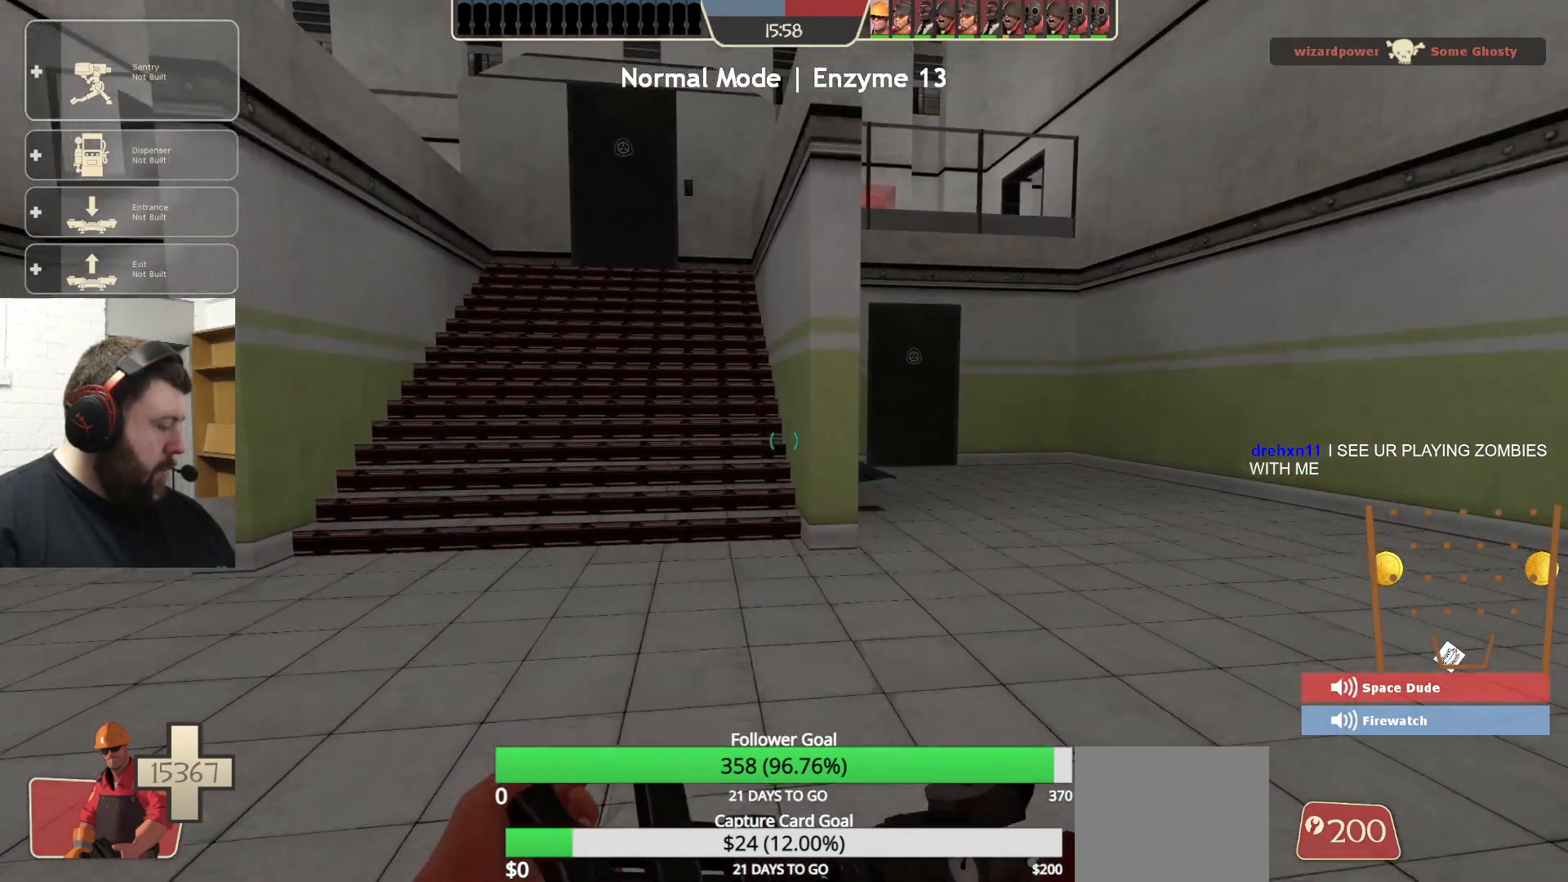
{"buttons": [], "left_stick": "center", "right_stick": "center", "events": []}
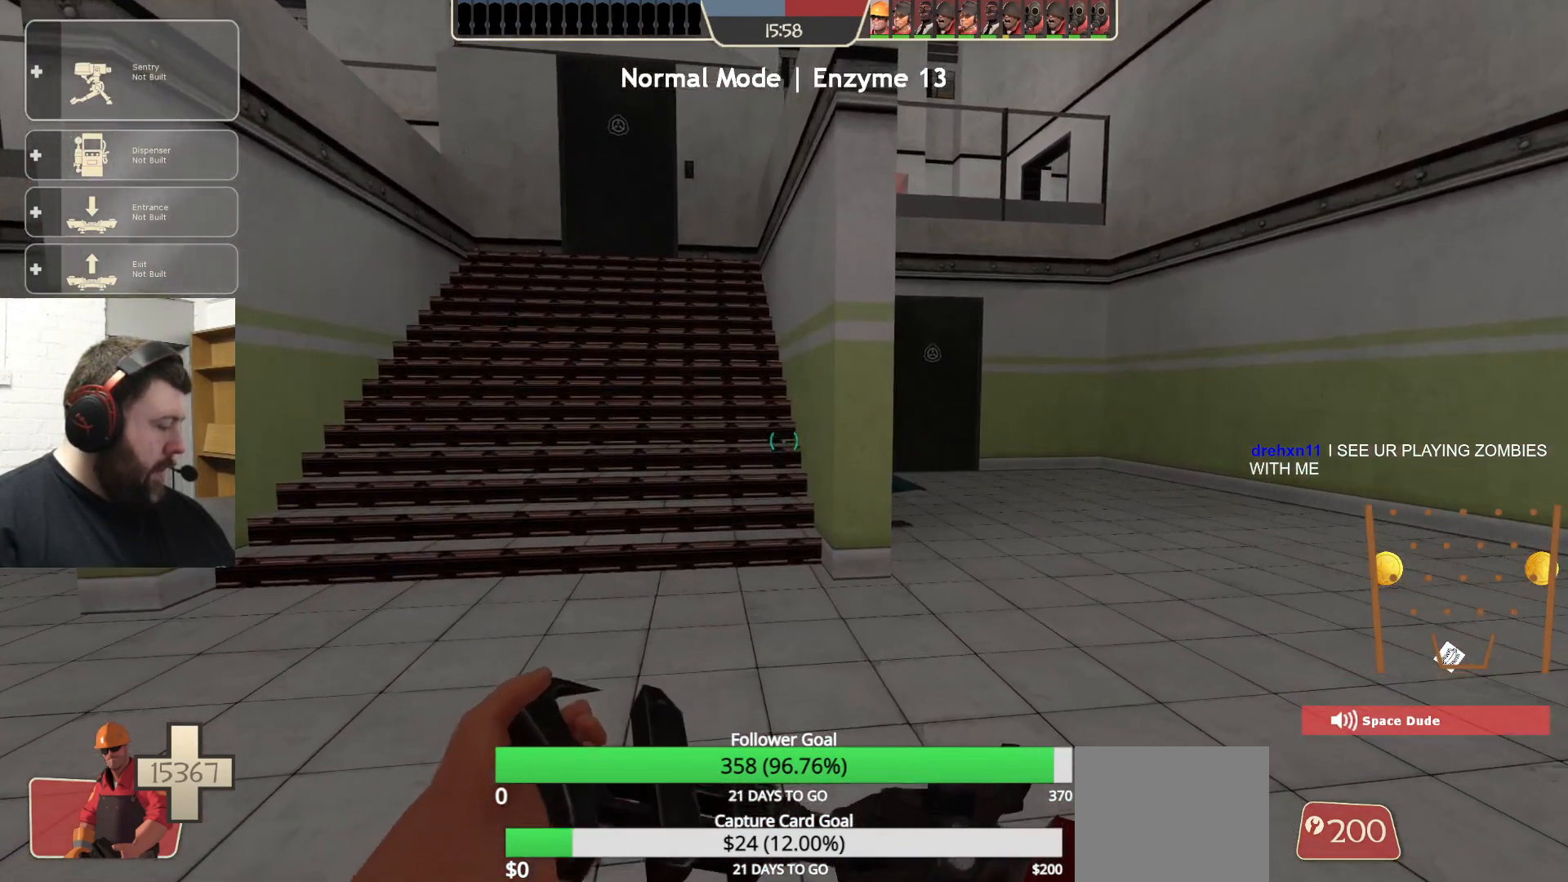
{"buttons": [], "left_stick": "left", "right_stick": "center", "events": [[300, "left_stick", "down-left"], [467, "left_stick", "left"]]}
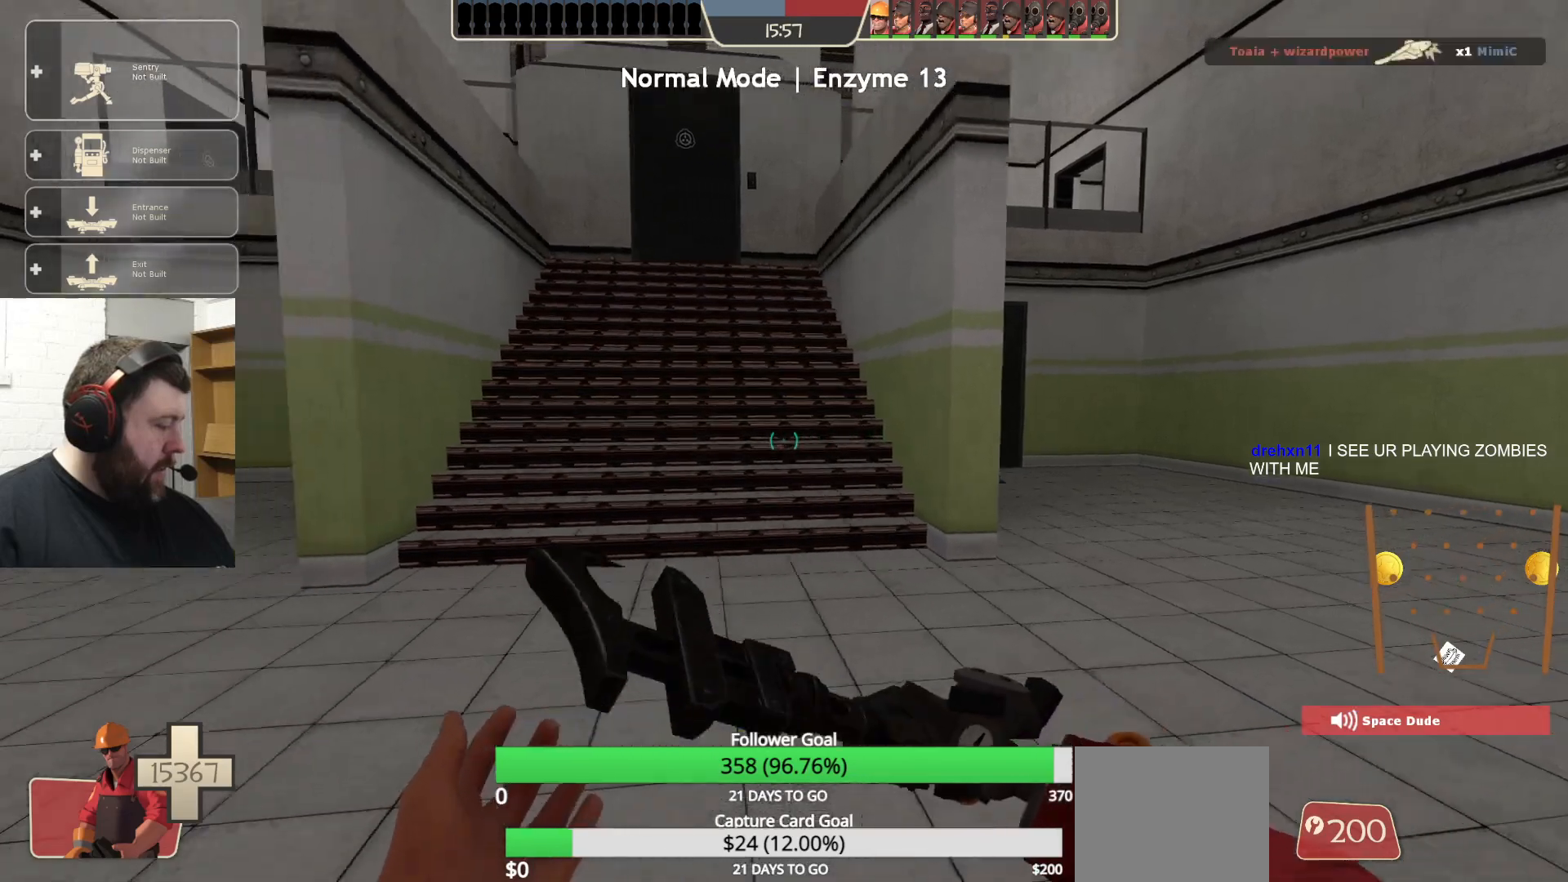
{"buttons": [], "left_stick": "center", "right_stick": "center", "events": [[100, "left_stick", "center"]]}
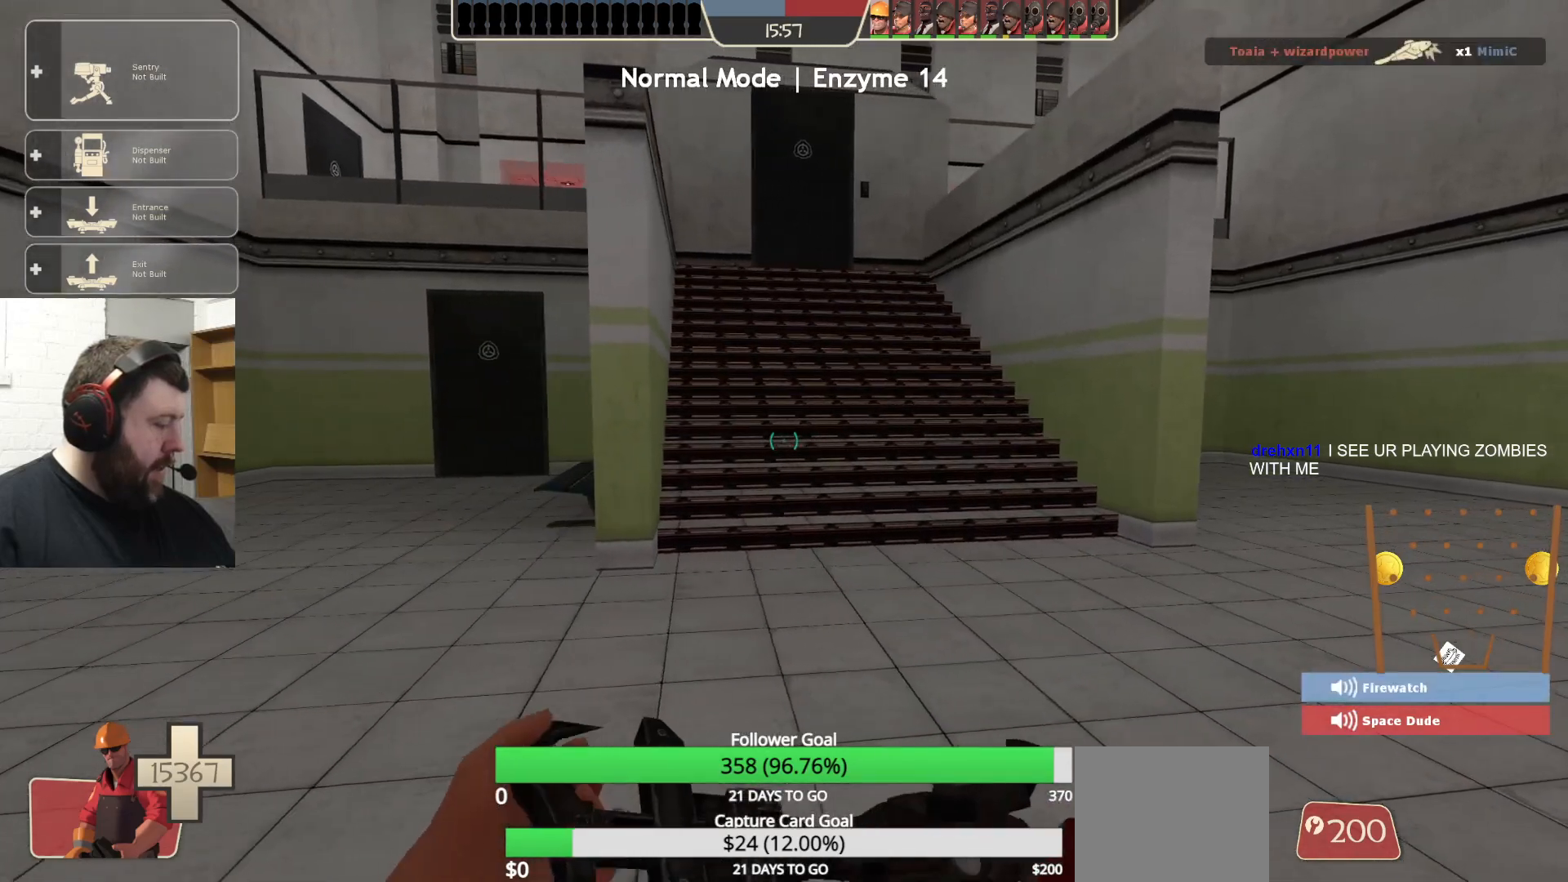
{"buttons": [], "left_stick": "up", "right_stick": "center", "events": [[350, "left_stick", "up"]]}
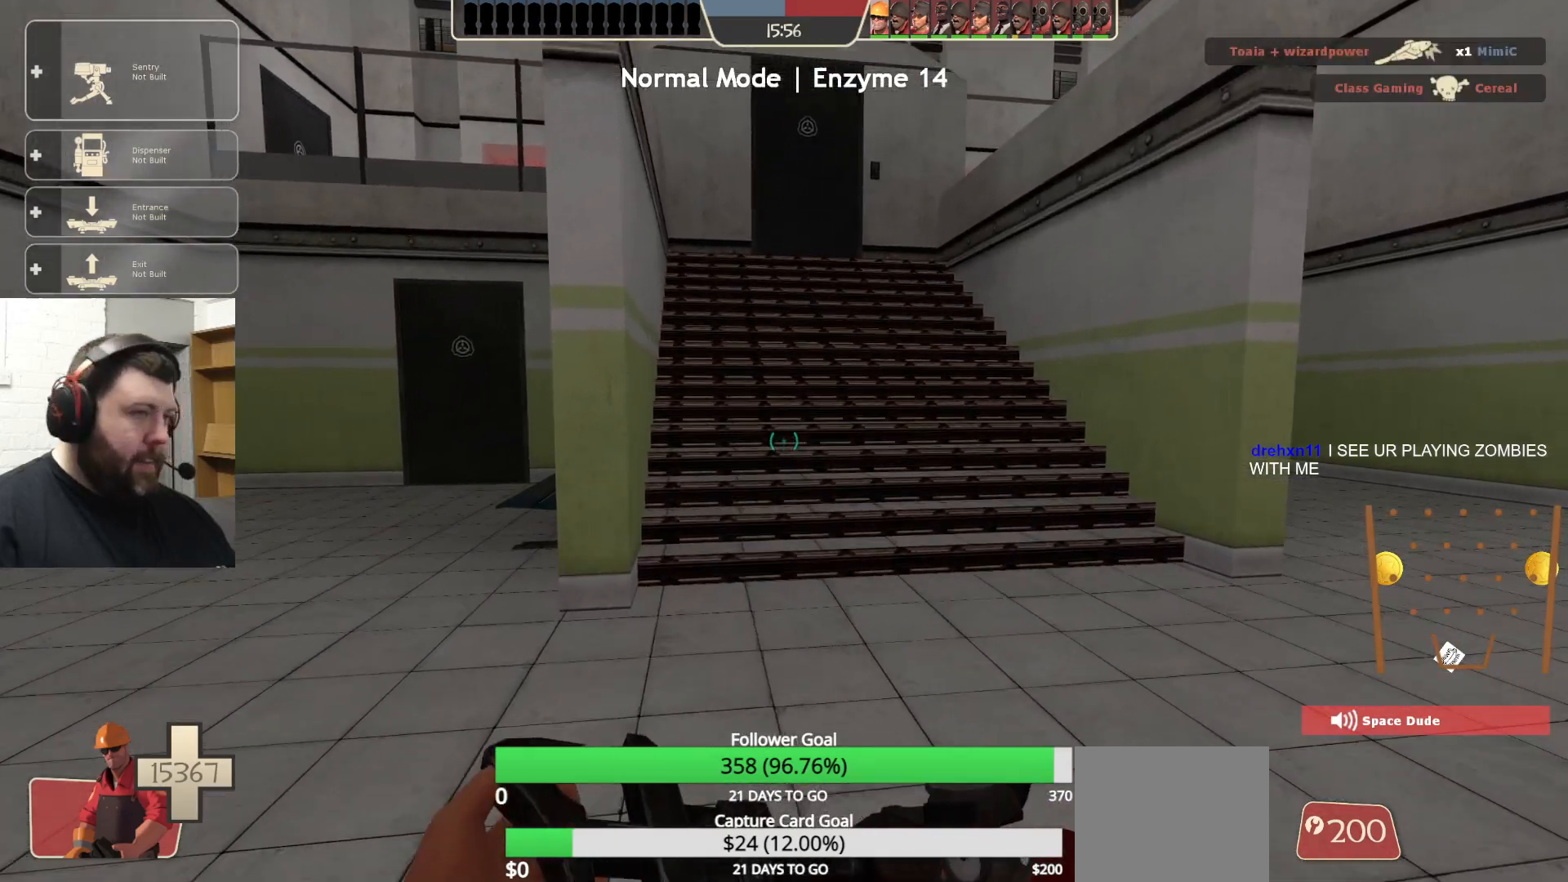
{"buttons": [], "left_stick": "up-right", "right_stick": "center", "events": [[333, "left_stick", "up-right"]]}